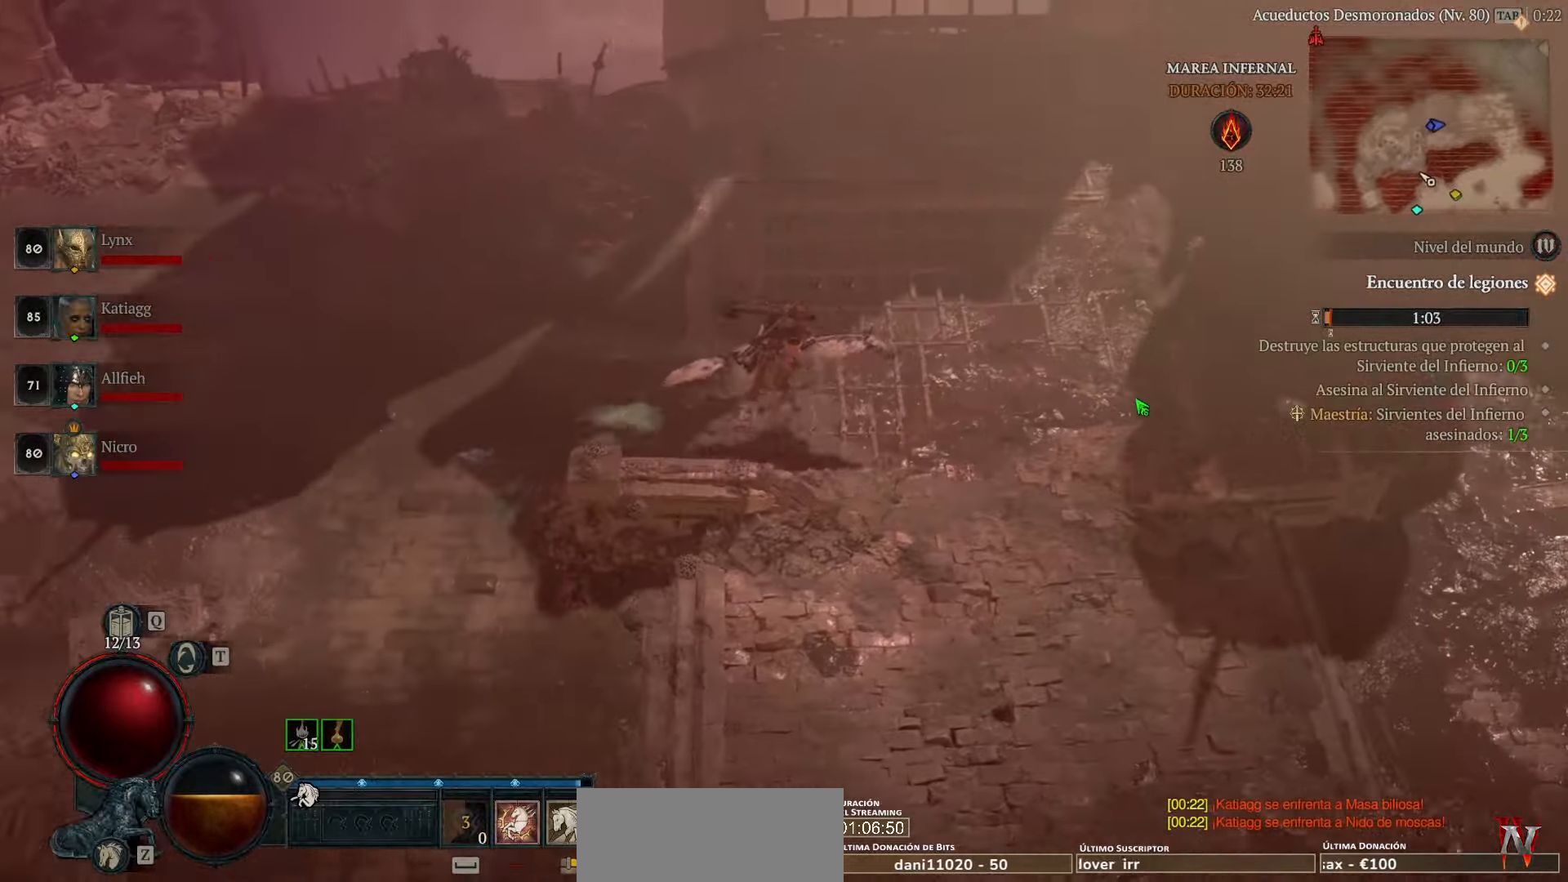
Gameplay with keyboard and mouse; each line is a JSON object with the keys and mouse buttons held at the frame after it. "events" lists presses ("down") and releases ("up") of "caps_lock", "ctrl", "shift", "space", "tab", "mouse_left" and "mouse_right" between this image and that frame as [ms after this image, input, new state], when the widget could be followed in between. "mouse_left", "mouse_right" = the "left", "right" buttons of the "mouse" list. No other keys are recorded. Not read: mouse_move.
{"keys": [], "mouse": ["left"], "events": [[160, "space", "up"]]}
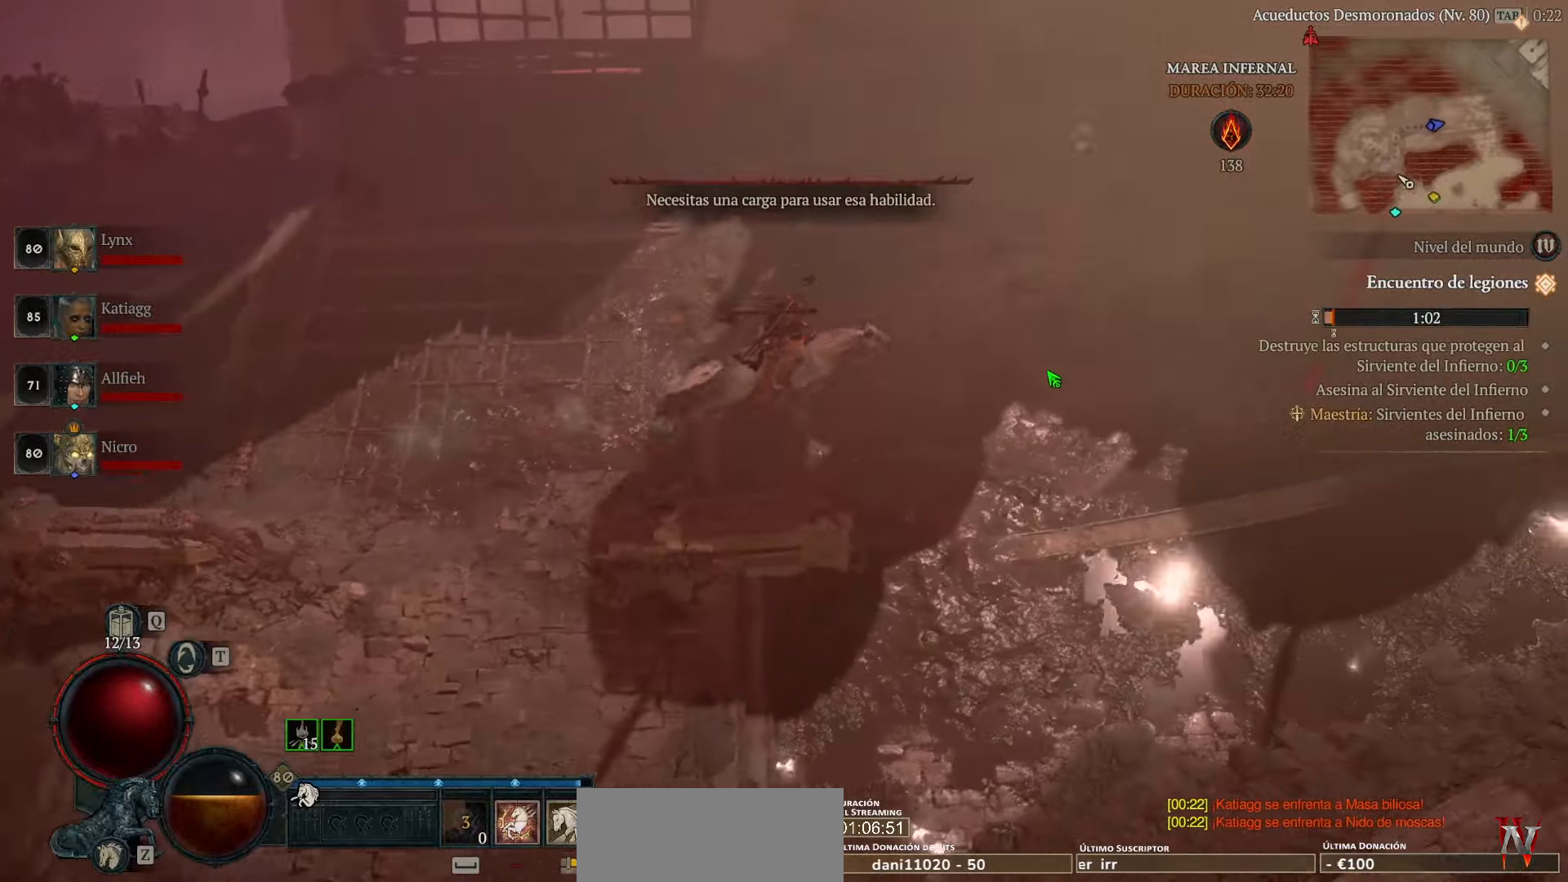
{"keys": [], "mouse": ["left"], "events": []}
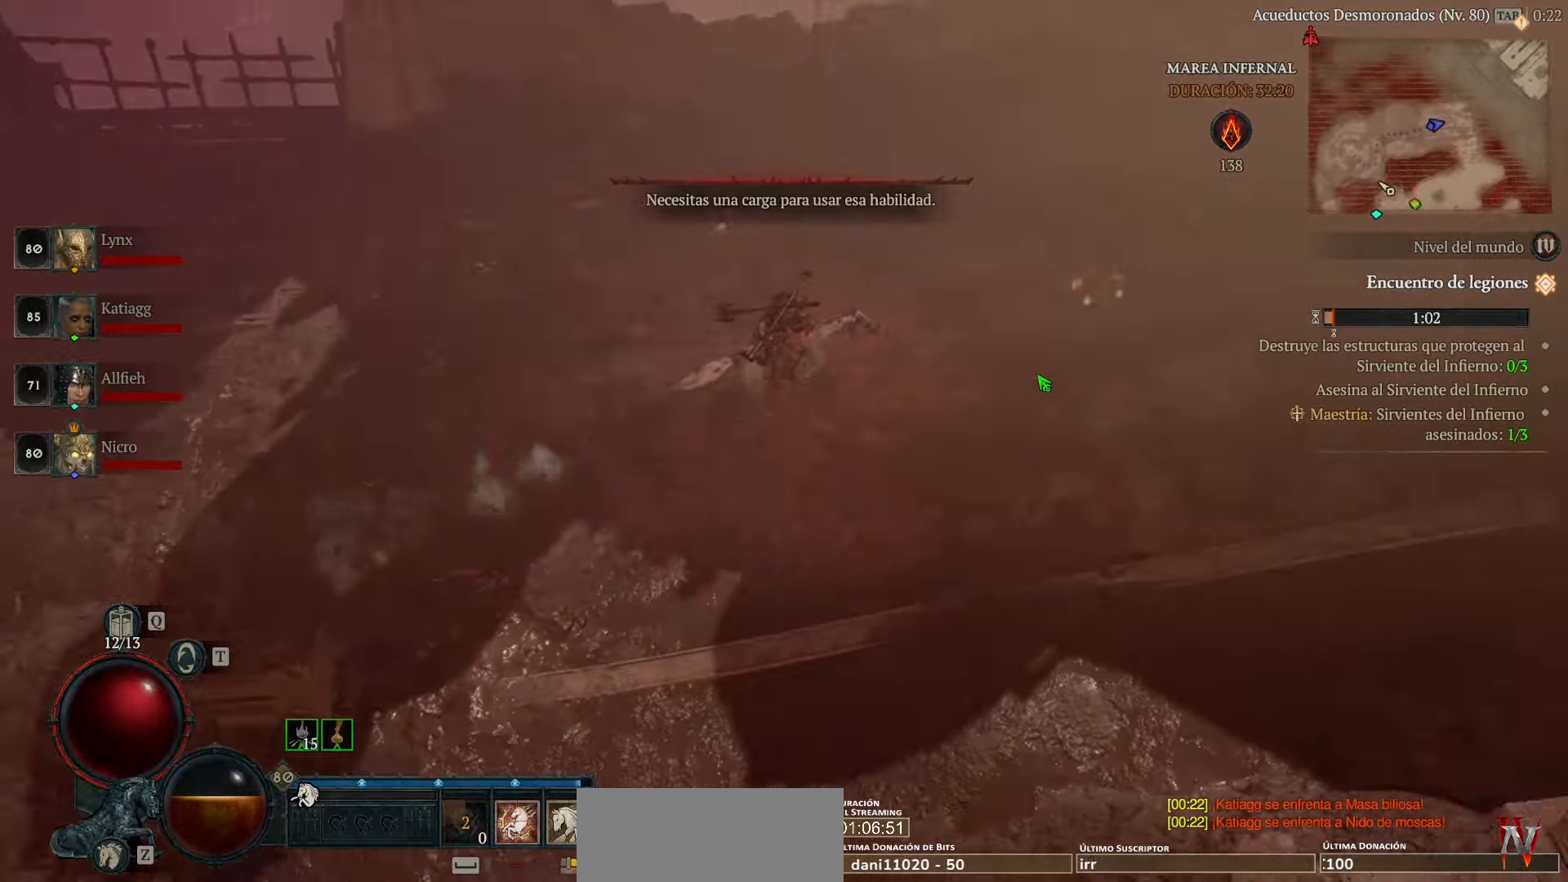
{"keys": [], "mouse": ["left"], "events": []}
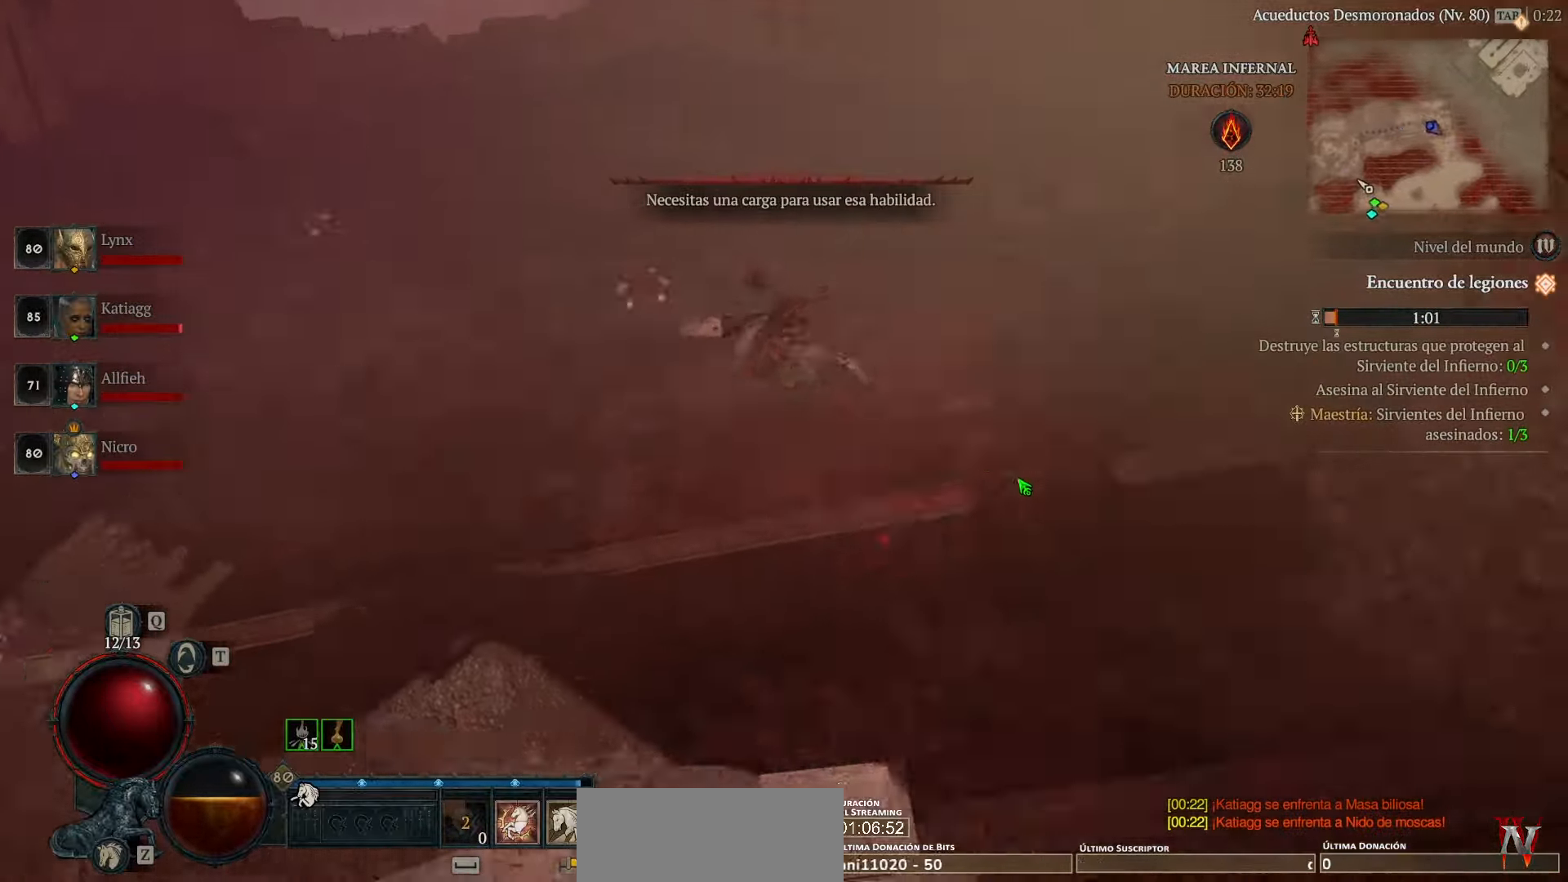
{"keys": [], "mouse": ["left"], "events": []}
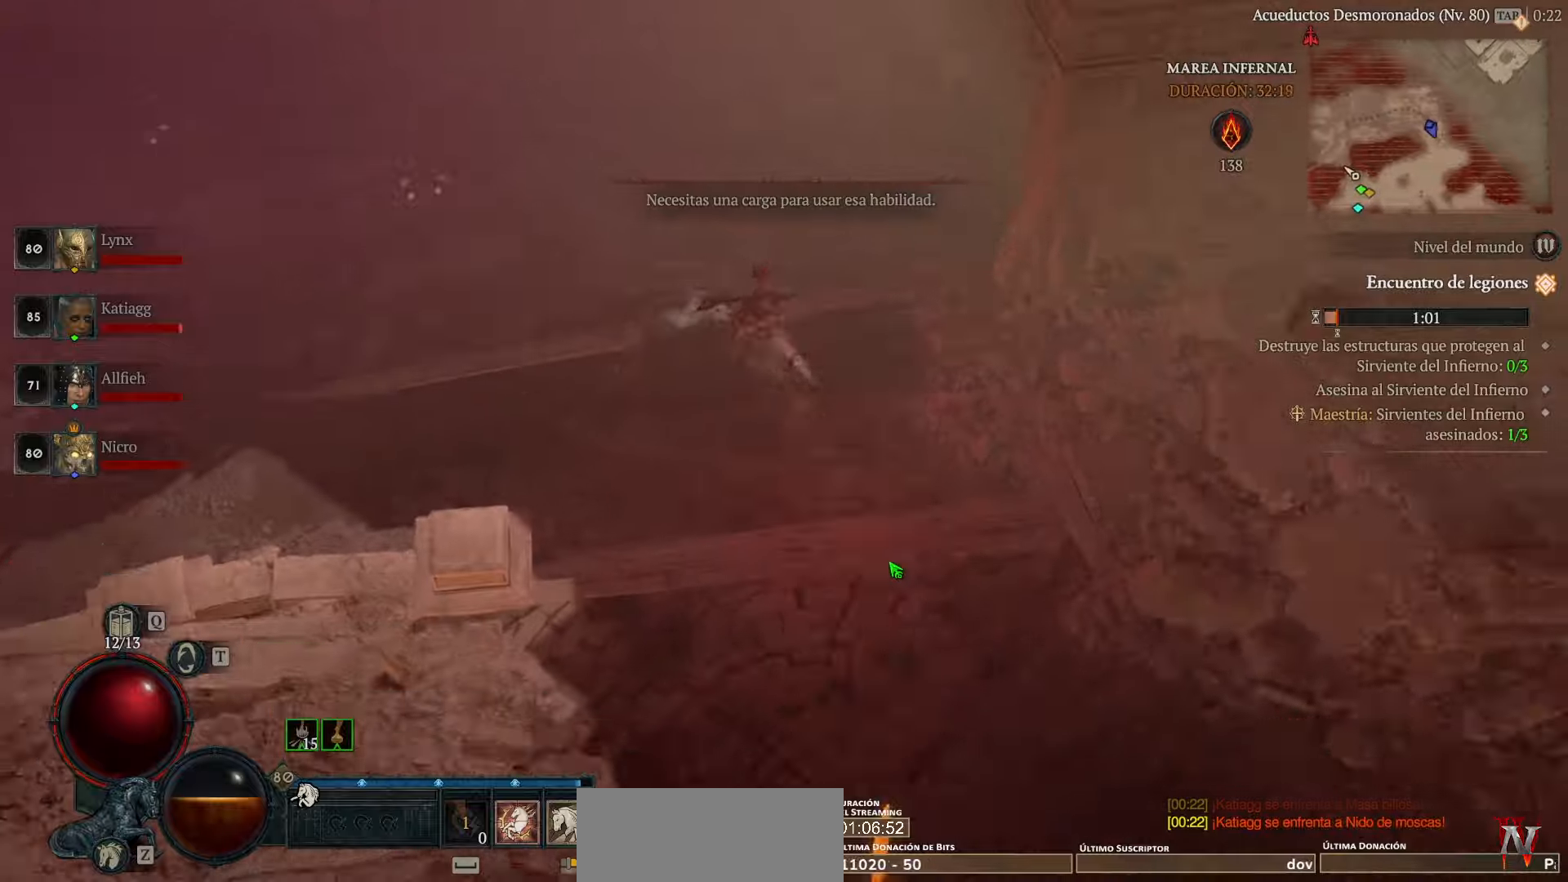
{"keys": [], "mouse": ["left"], "events": []}
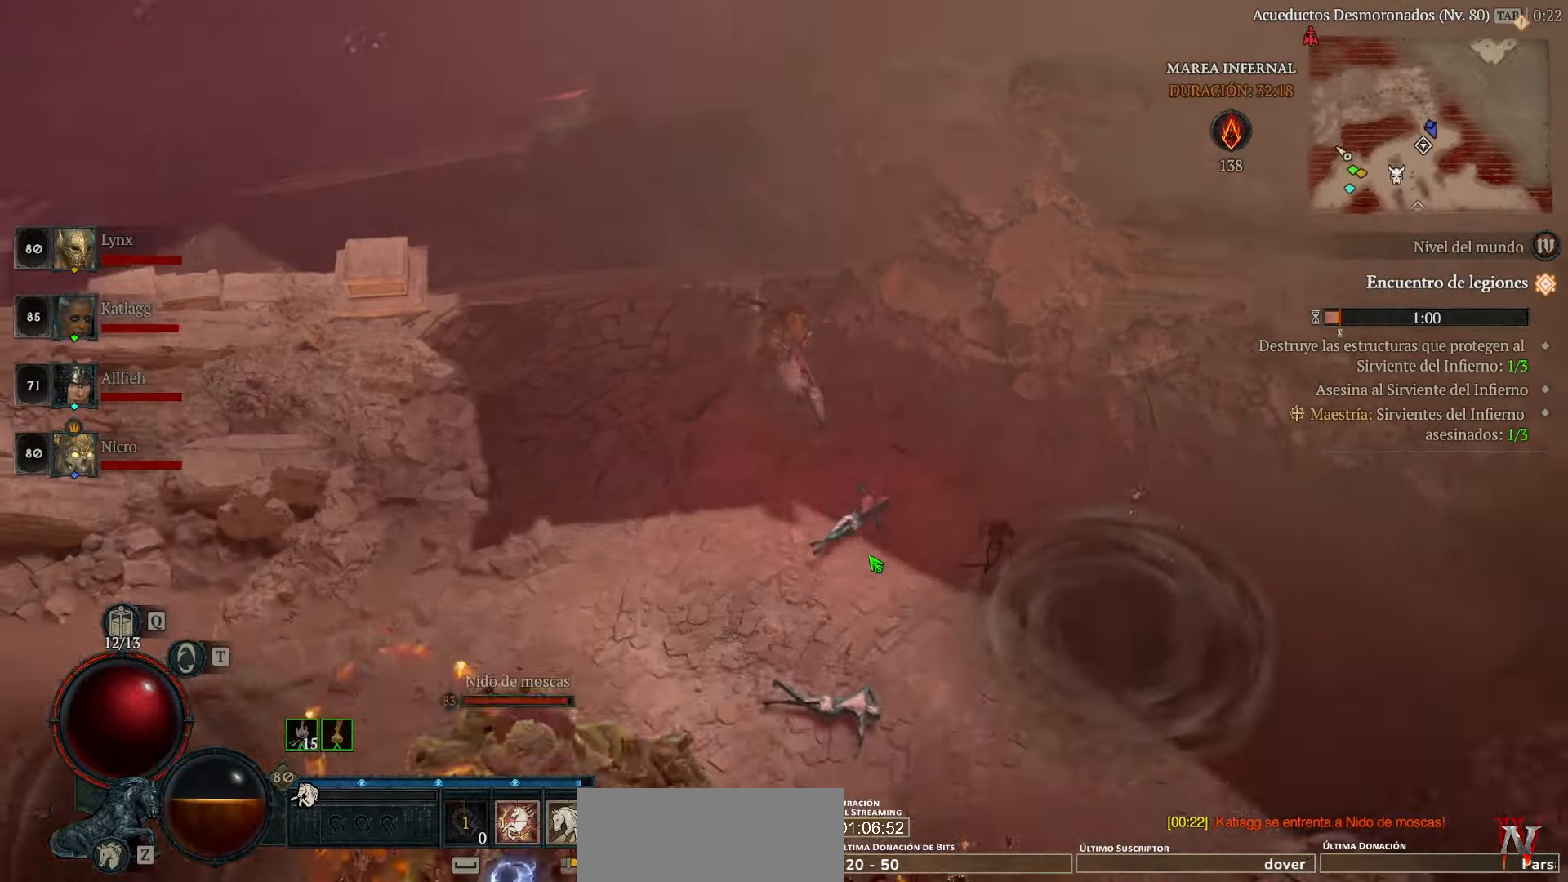
{"keys": [], "mouse": ["left"], "events": []}
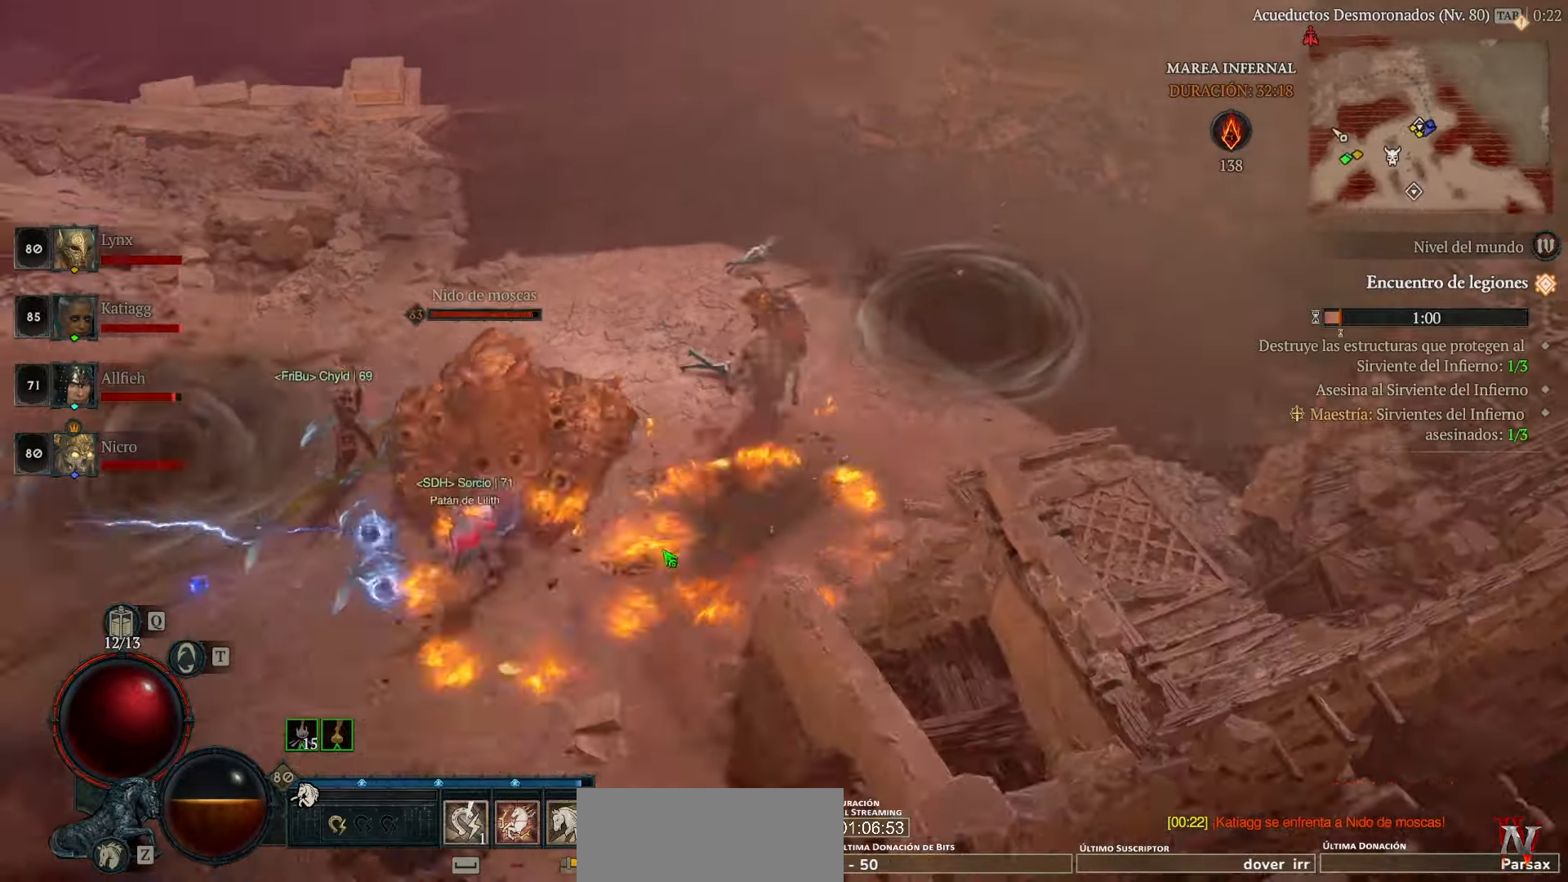
{"keys": [], "mouse": ["left"], "events": [[320, "mouse_right", "down"], [480, "mouse_right", "up"]]}
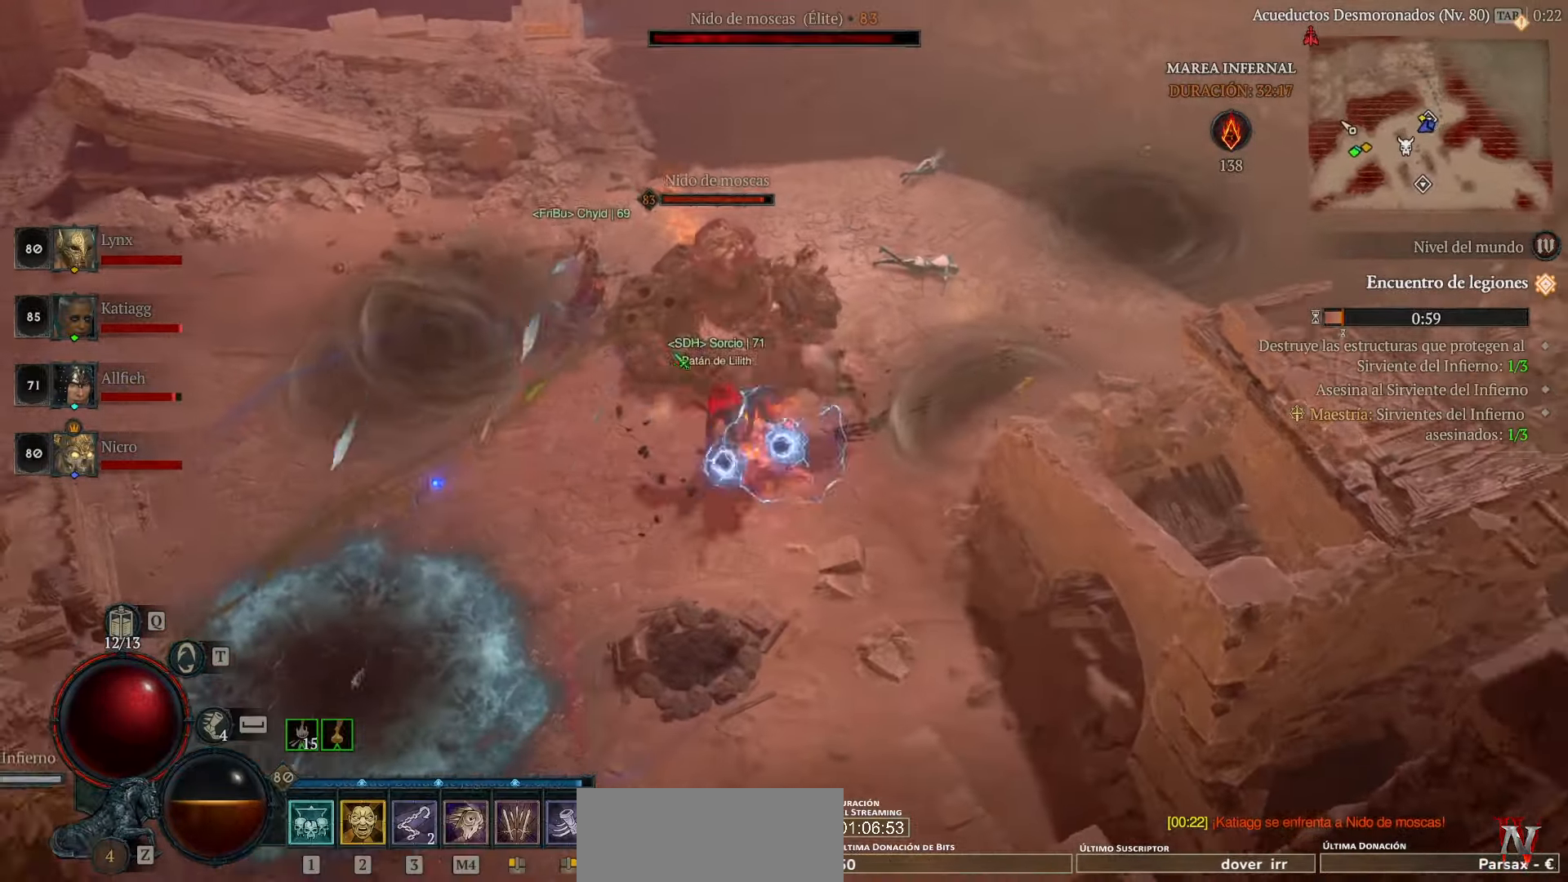
{"keys": [], "mouse": ["left"], "events": [[160, "mouse_left", "up"], [320, "mouse_left", "down"]]}
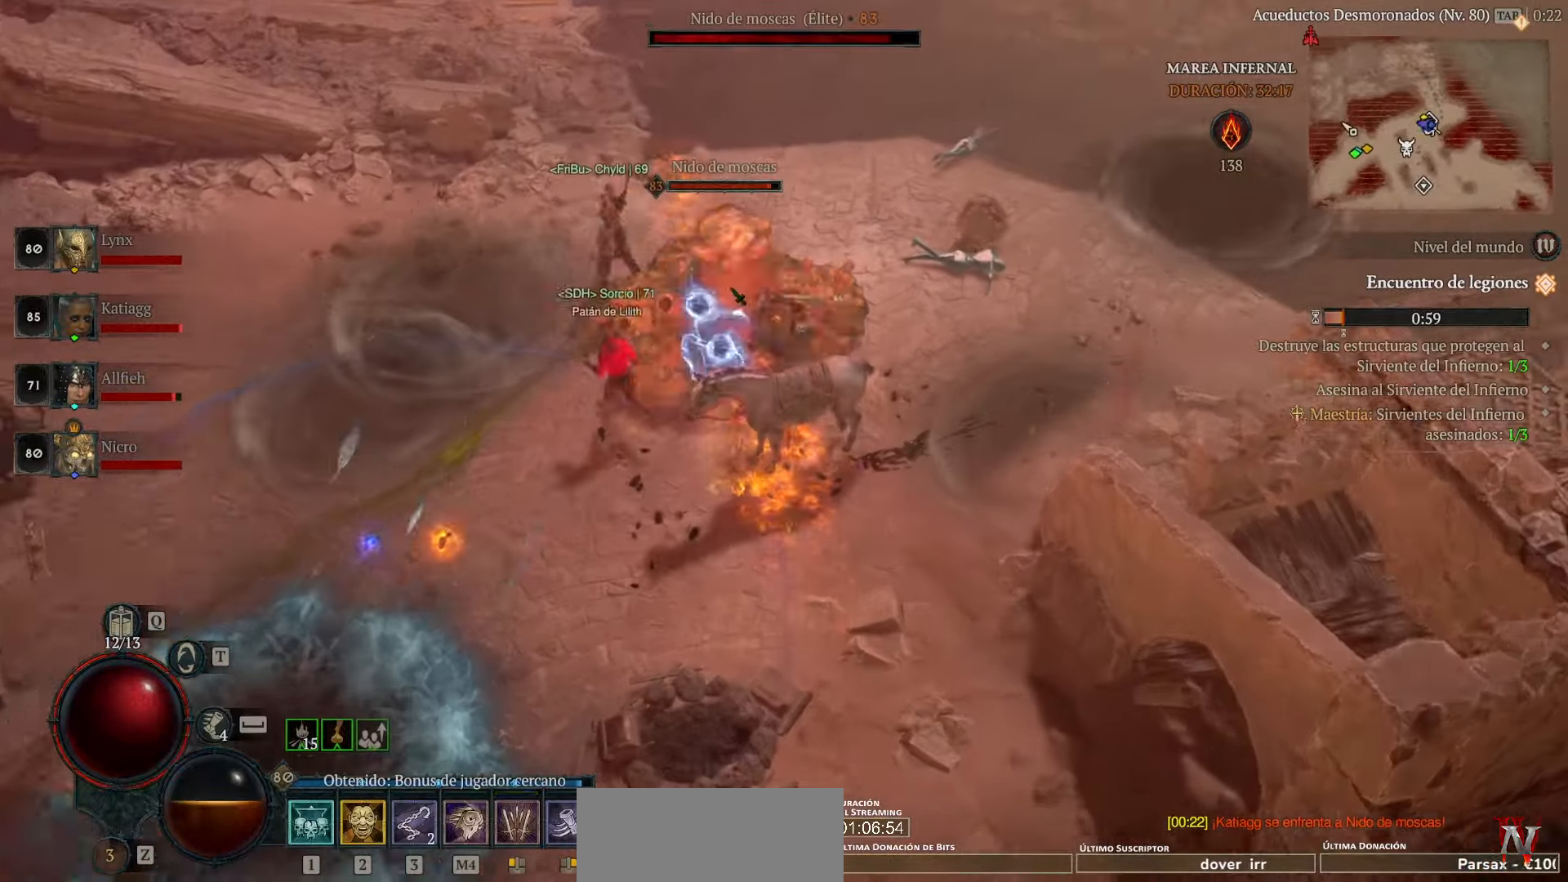
{"keys": [], "mouse": ["left"], "events": []}
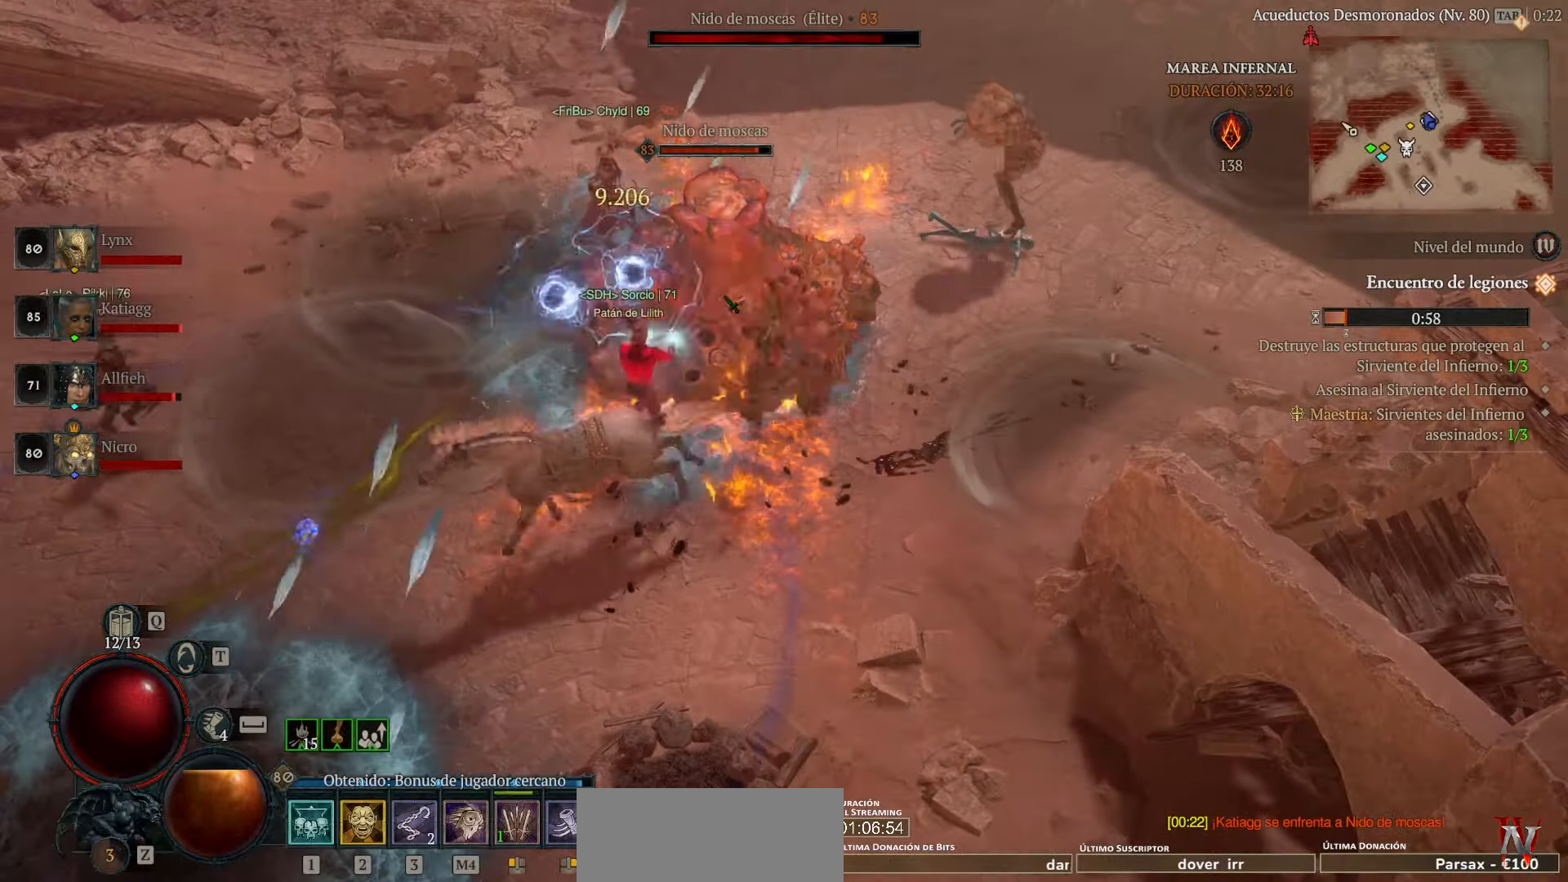
{"keys": [], "mouse": ["left"], "events": []}
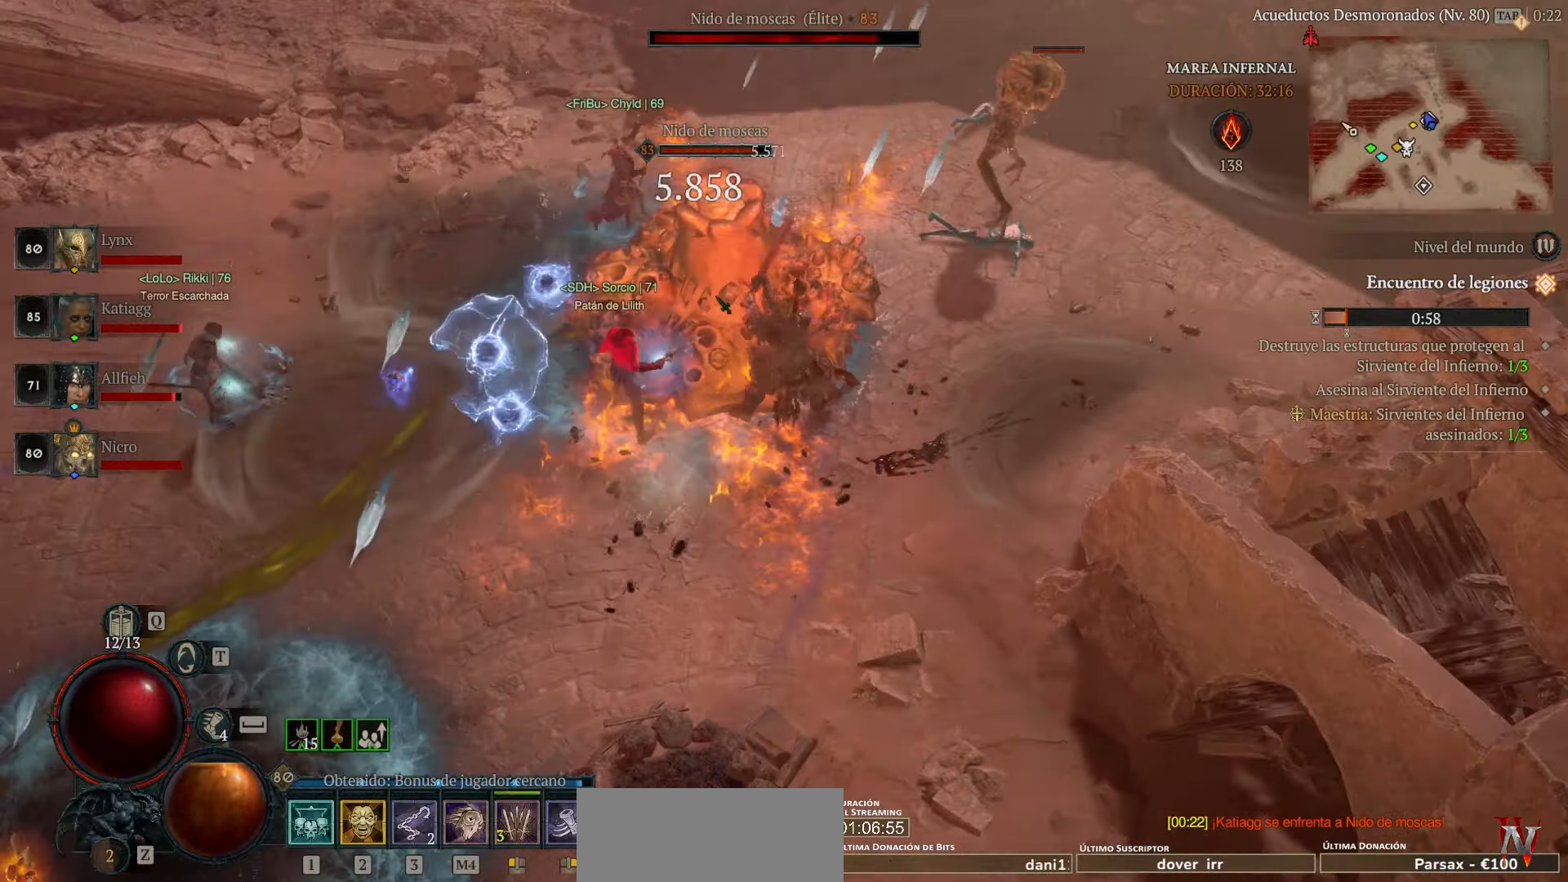
{"keys": [], "mouse": ["left"], "events": [[240, "mouse_left", "up"], [320, "mouse_left", "down"]]}
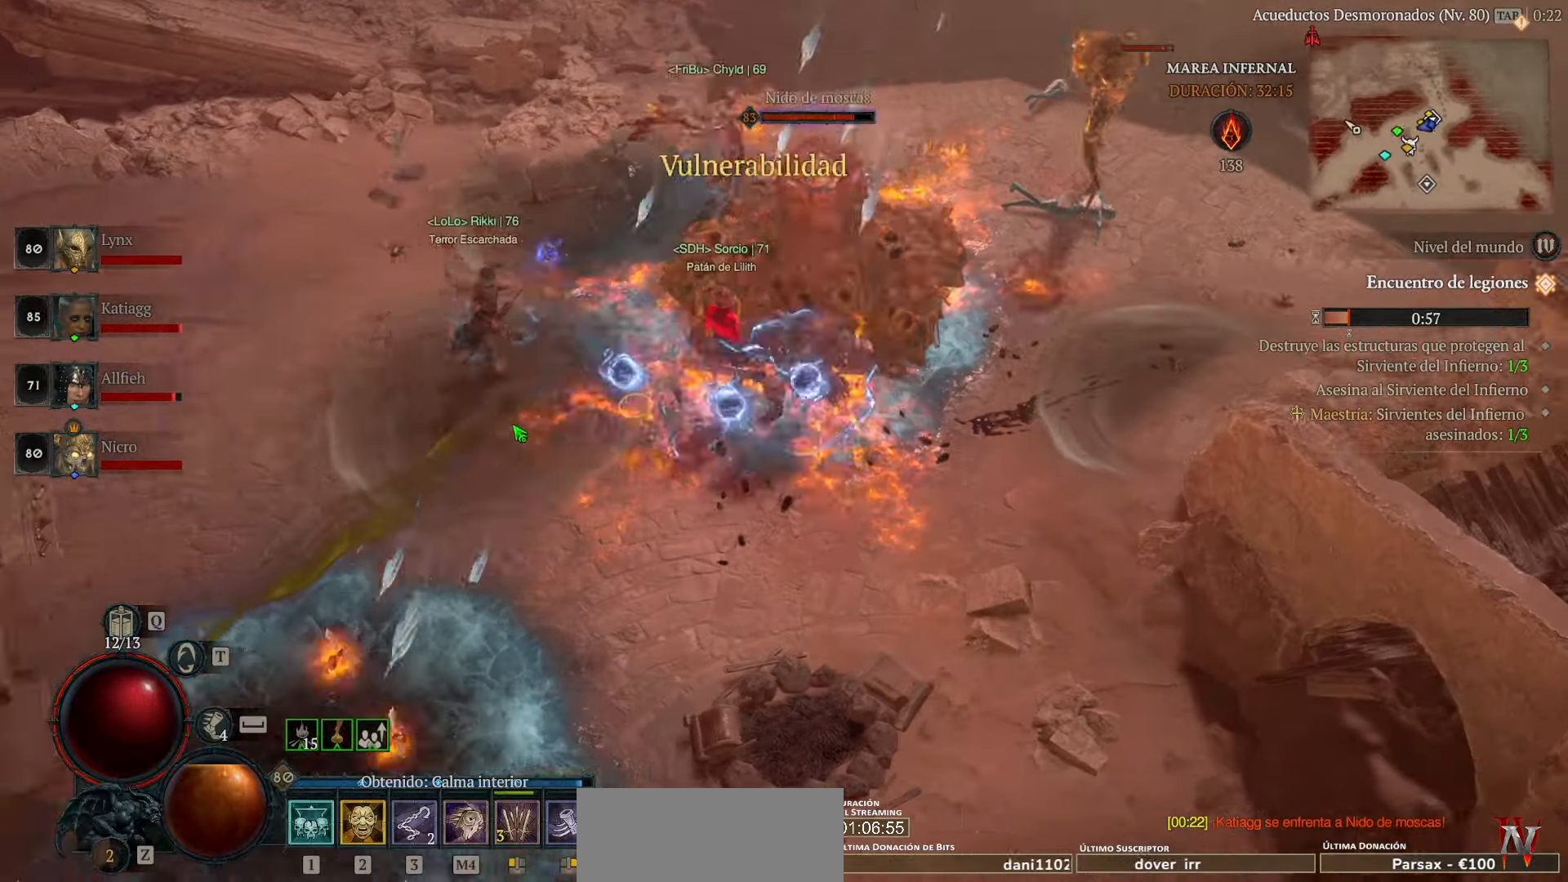
{"keys": [], "mouse": [], "events": [[40, "mouse_left", "up"]]}
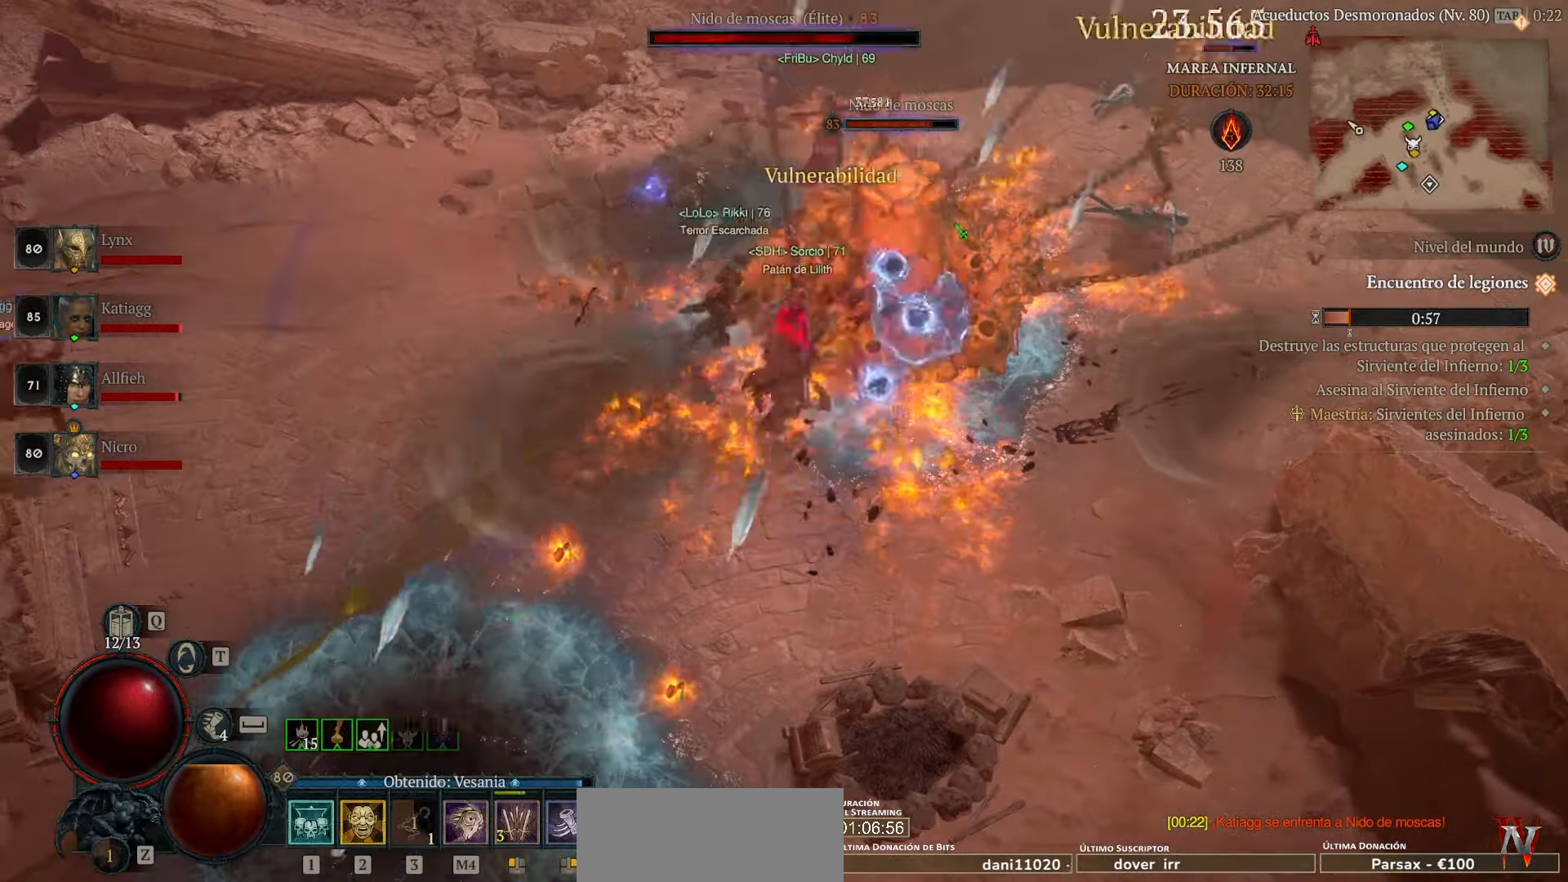
{"keys": [], "mouse": [], "events": [[160, "mouse_left", "down"], [280, "mouse_left", "up"], [360, "mouse_left", "down"], [480, "mouse_left", "up"]]}
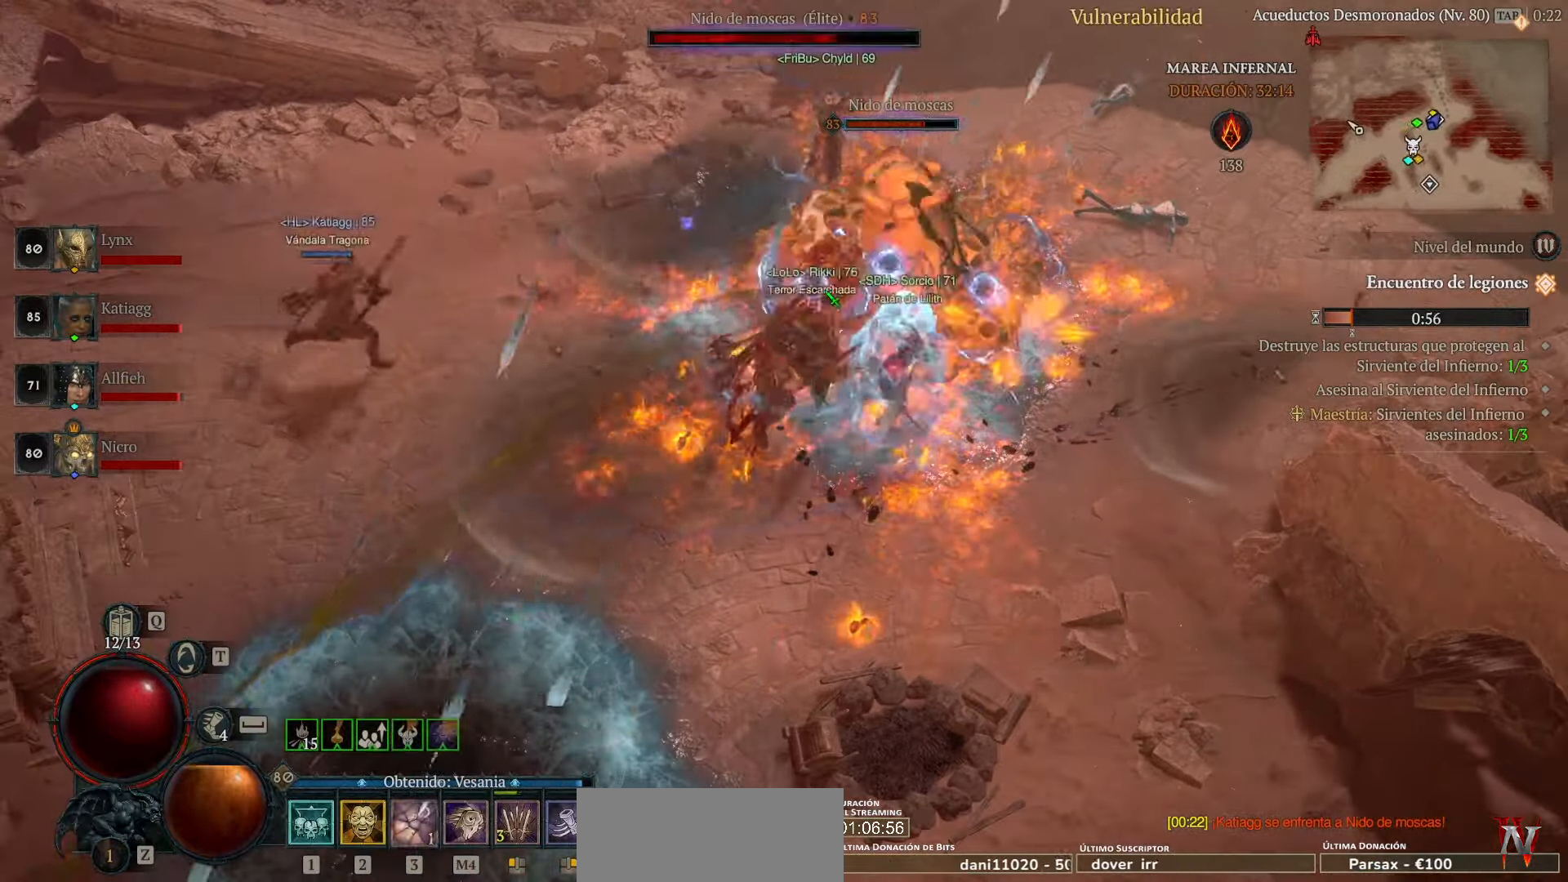
{"keys": [], "mouse": ["left"], "events": [[40, "mouse_left", "down"], [120, "mouse_left", "up"], [240, "mouse_left", "down"], [360, "mouse_left", "up"], [400, "mouse_left", "down"]]}
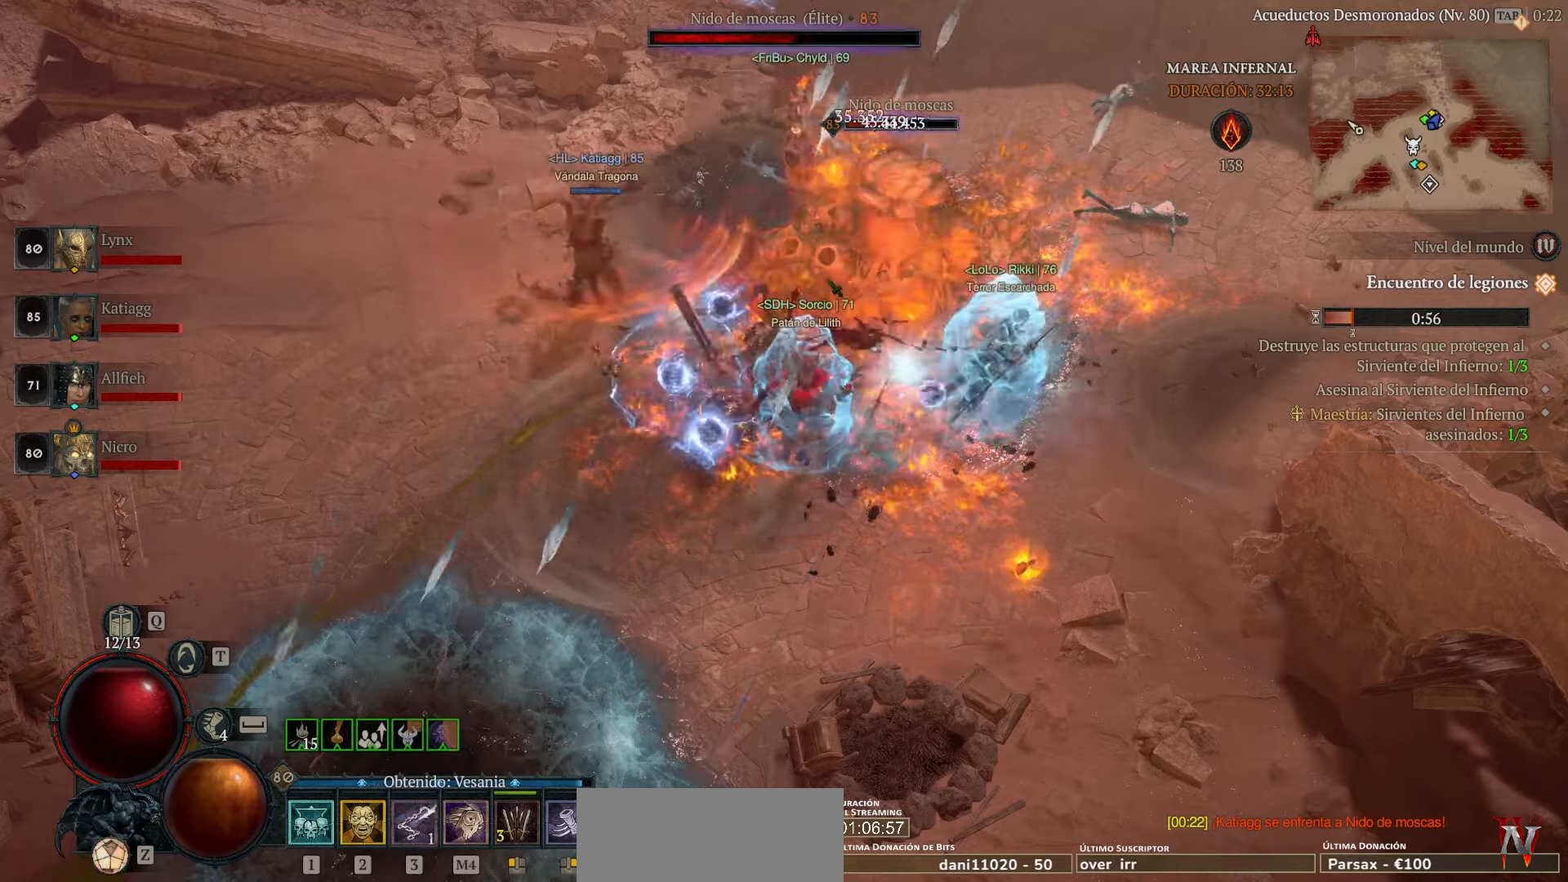
{"keys": [], "mouse": [], "events": [[80, "mouse_left", "up"], [160, "mouse_left", "down"], [280, "mouse_left", "up"], [360, "mouse_left", "down"], [480, "mouse_left", "up"]]}
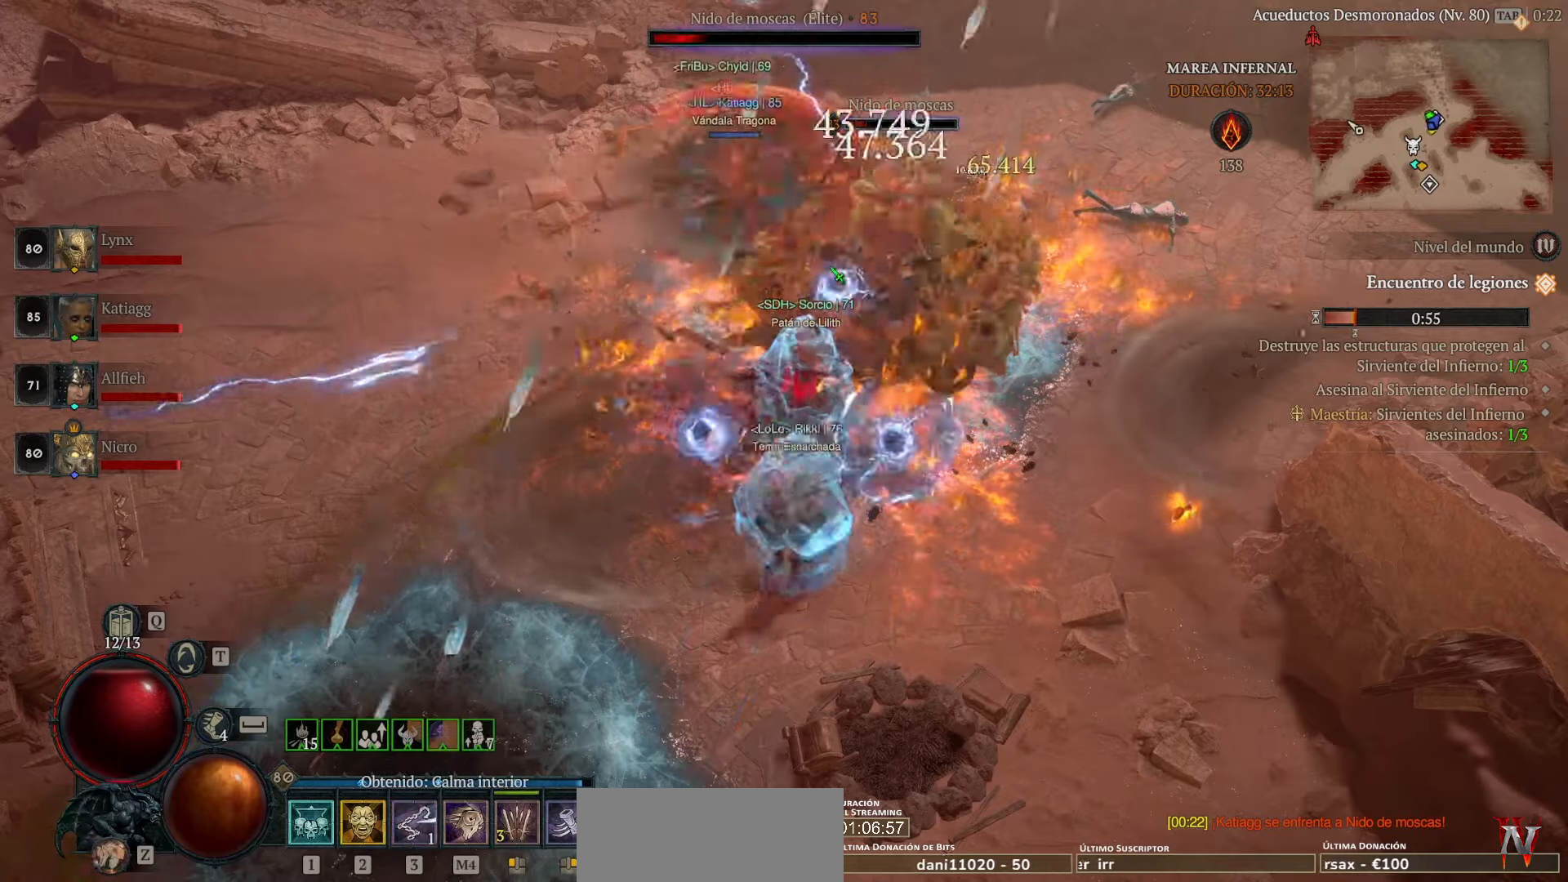
{"keys": [], "mouse": ["left"], "events": [[40, "mouse_left", "down"], [160, "mouse_left", "up"], [240, "mouse_left", "down"], [360, "mouse_left", "up"], [440, "mouse_left", "down"]]}
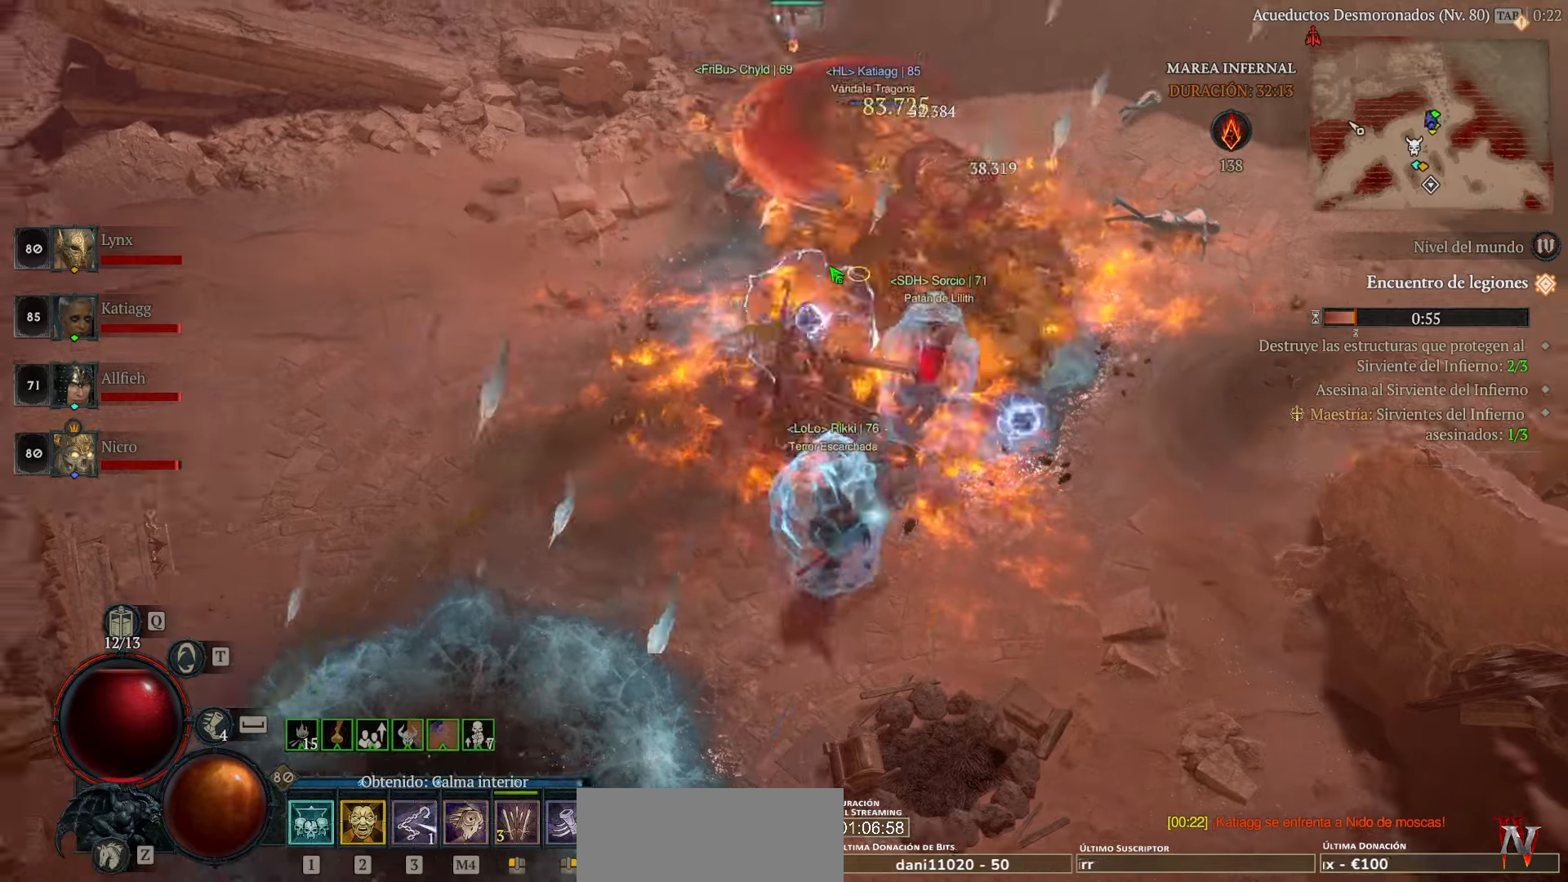
{"keys": [], "mouse": ["left"], "events": [[80, "mouse_left", "up"], [160, "mouse_left", "down"], [240, "mouse_left", "up"], [320, "mouse_left", "down"]]}
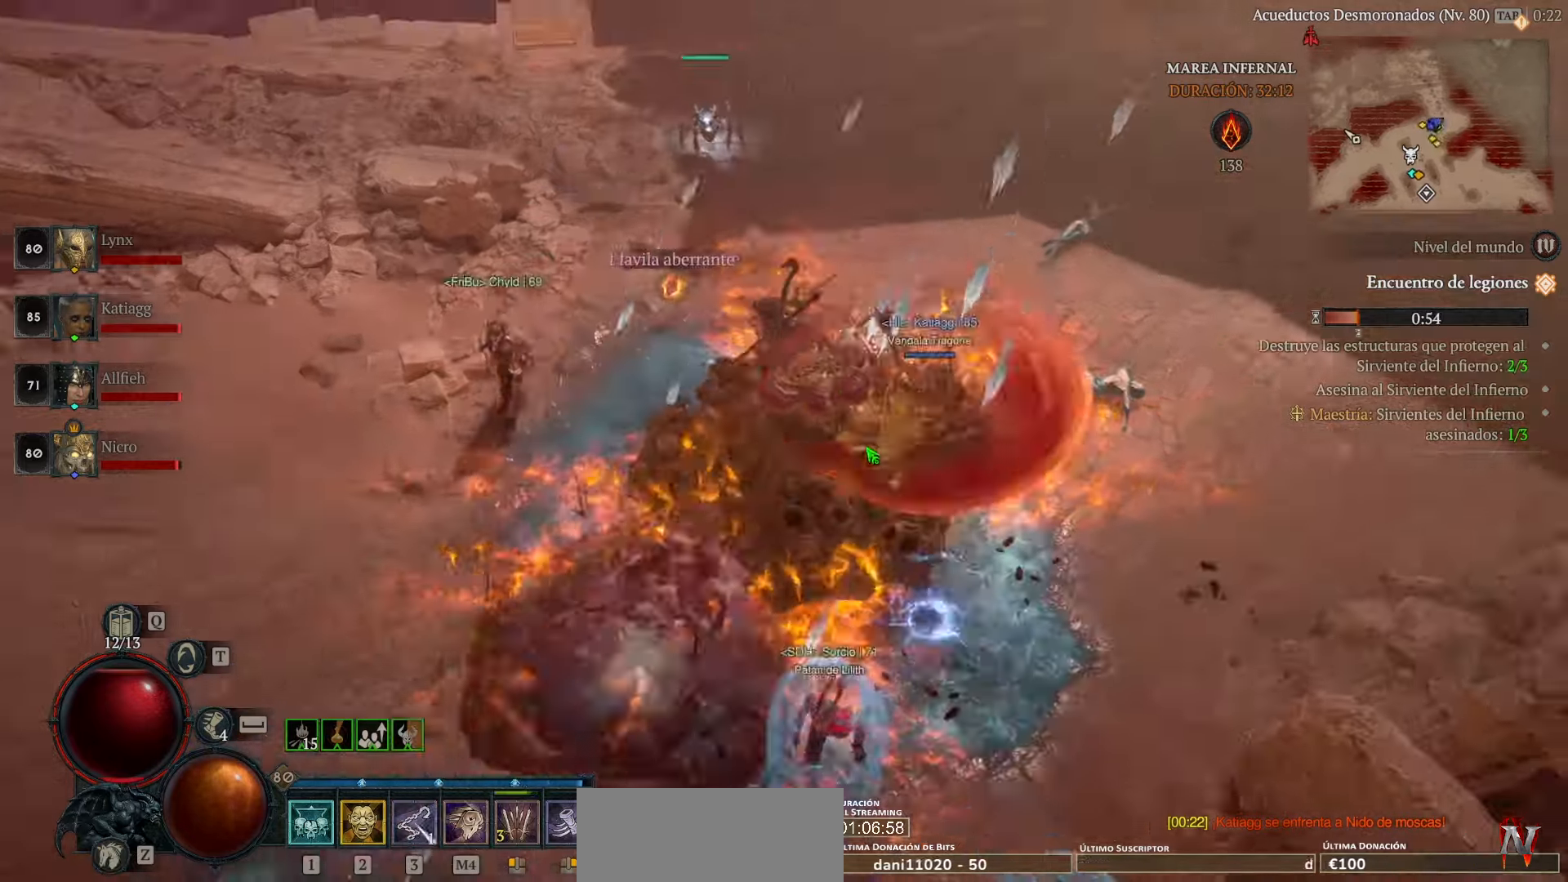
{"keys": [], "mouse": ["left"], "events": []}
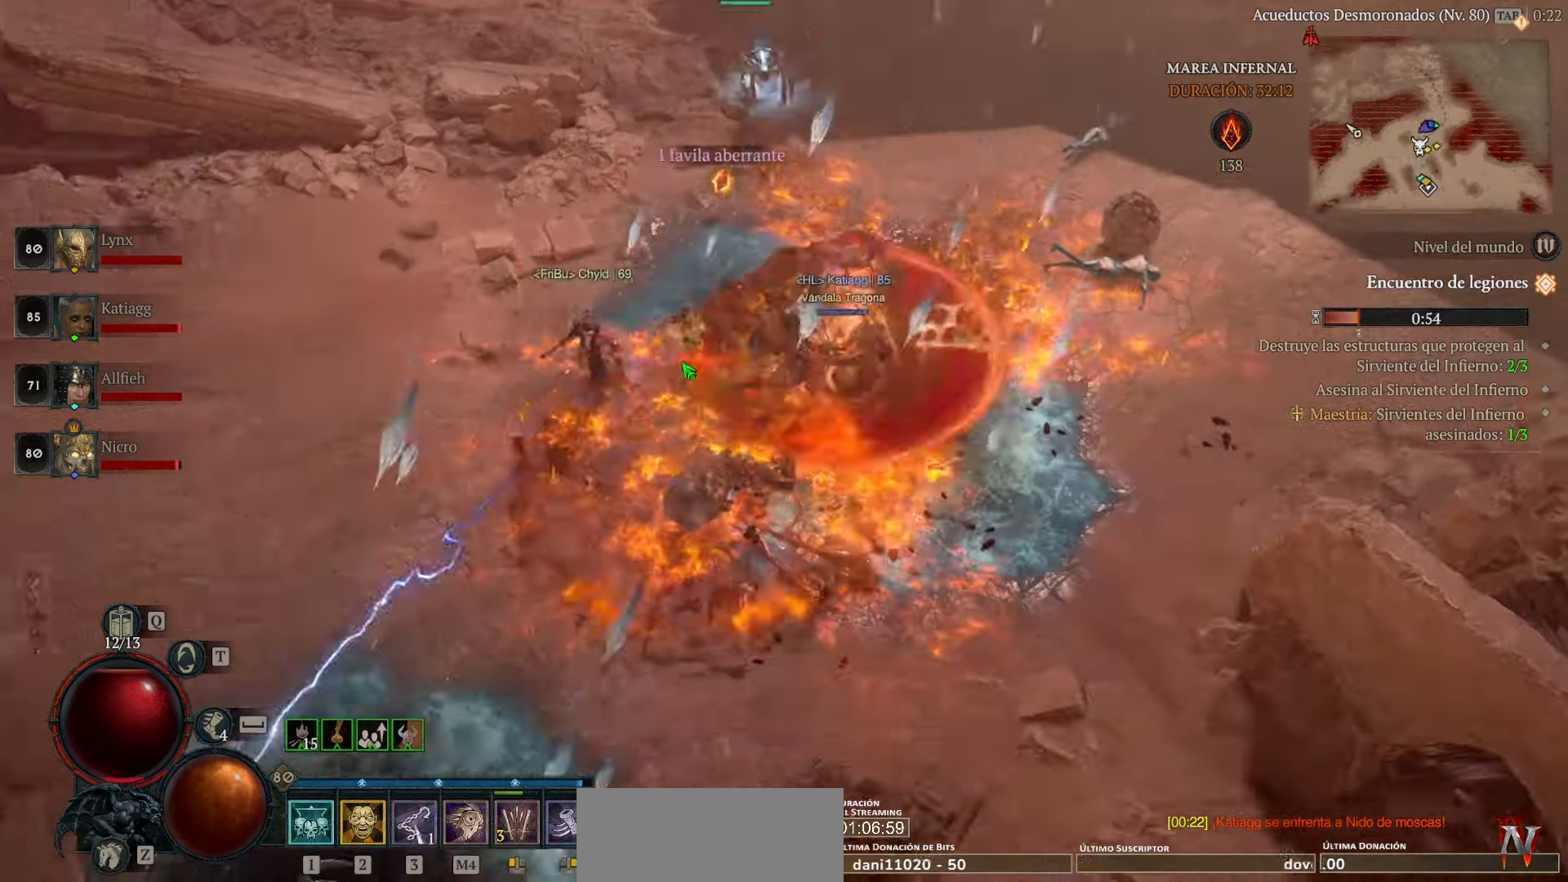
{"keys": [], "mouse": ["left"], "events": []}
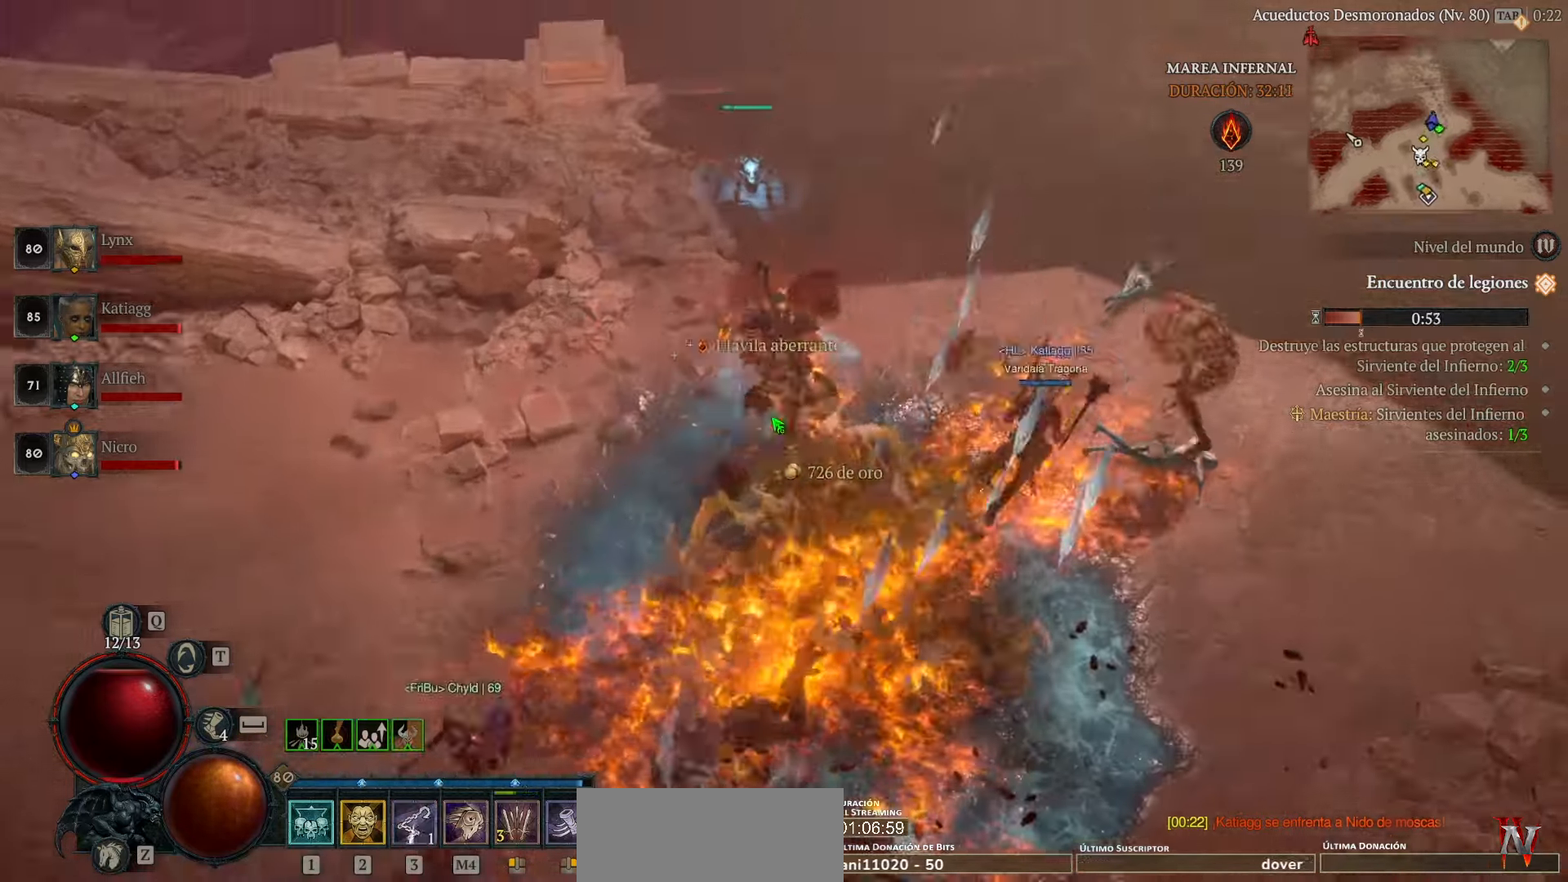
{"keys": [], "mouse": ["left"], "events": []}
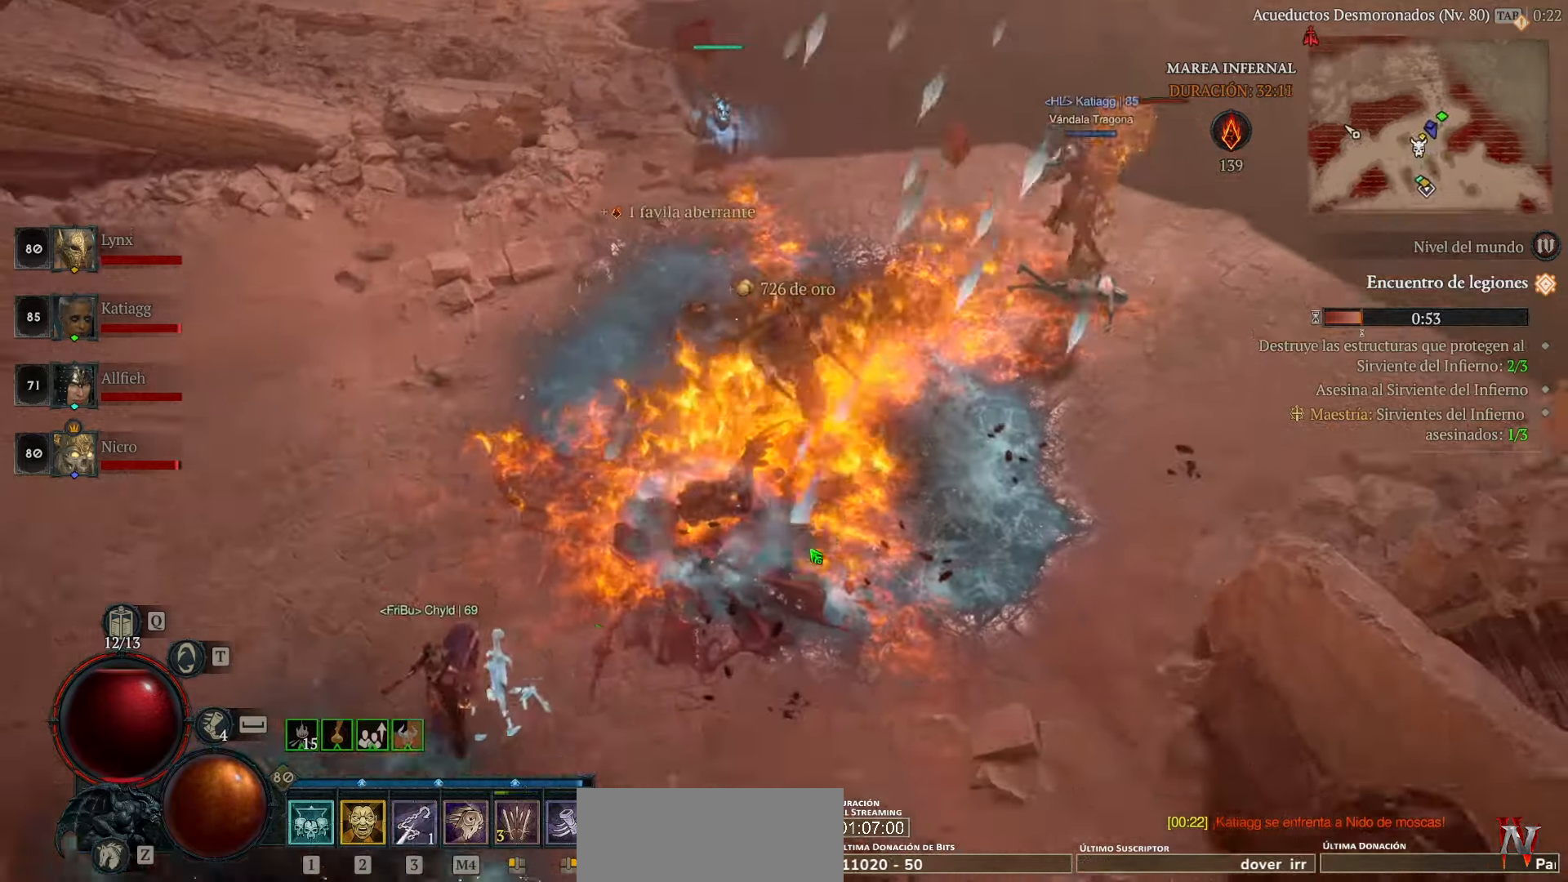
{"keys": ["space"], "mouse": ["left"], "events": [[480, "space", "down"]]}
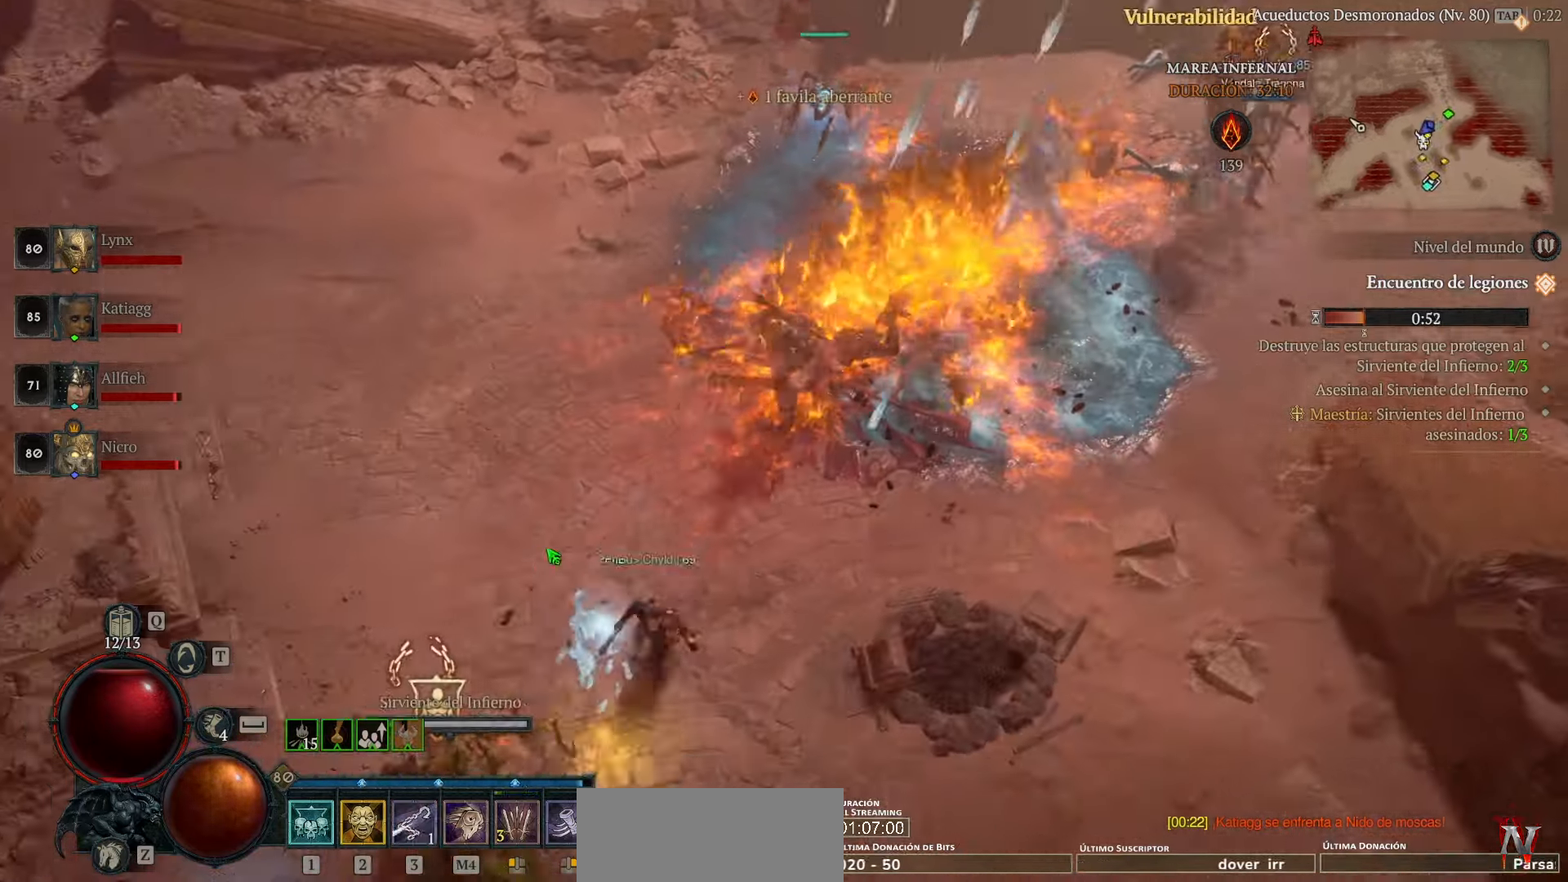
{"keys": [], "mouse": ["left"], "events": [[80, "space", "up"]]}
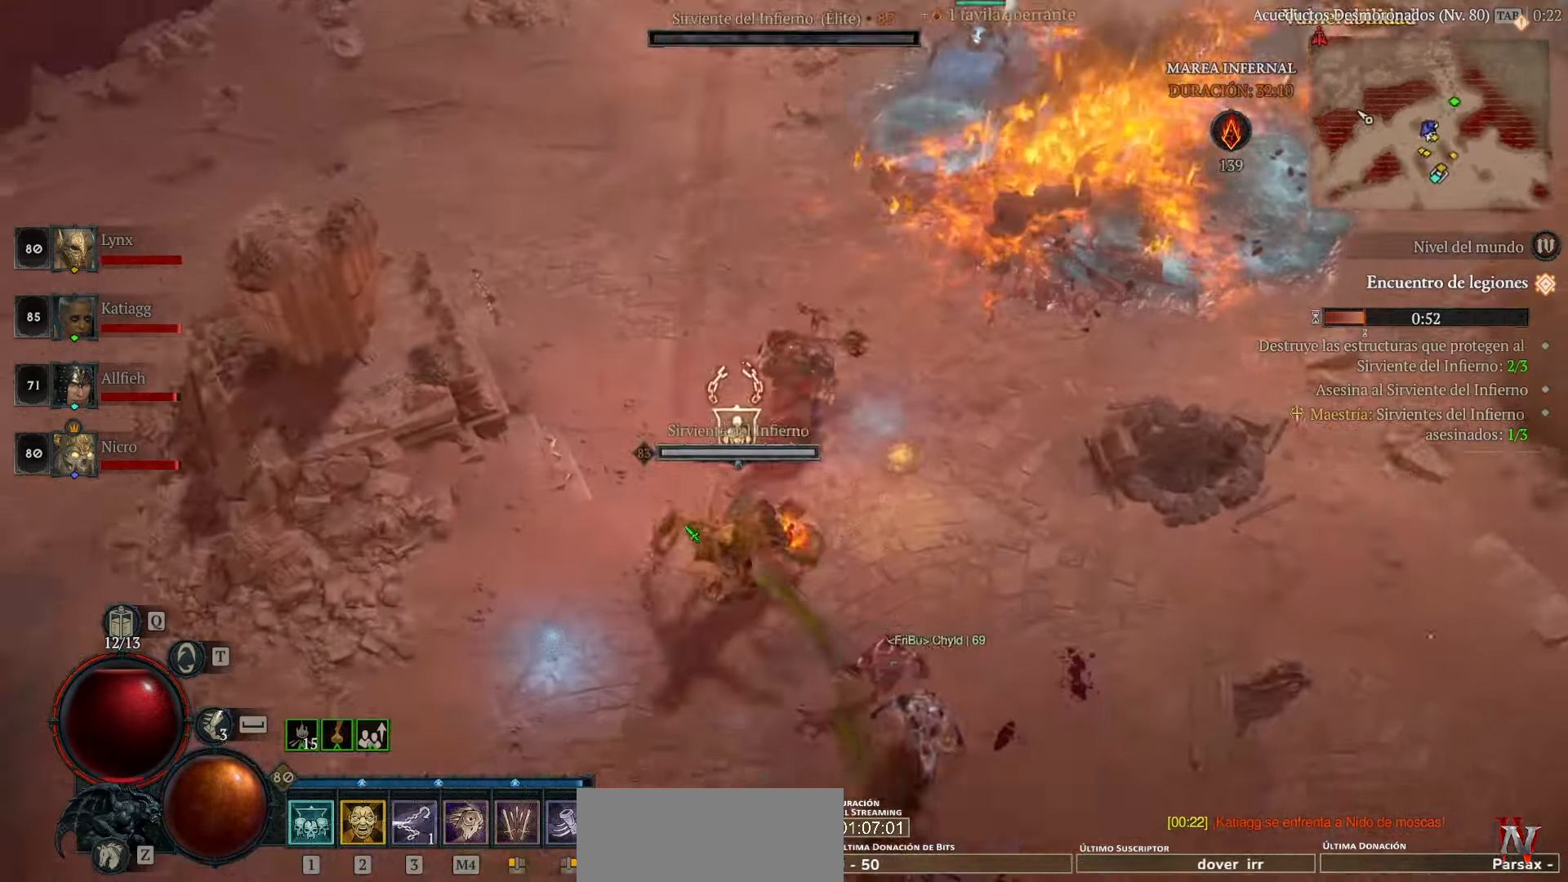
{"keys": [], "mouse": ["left"], "events": []}
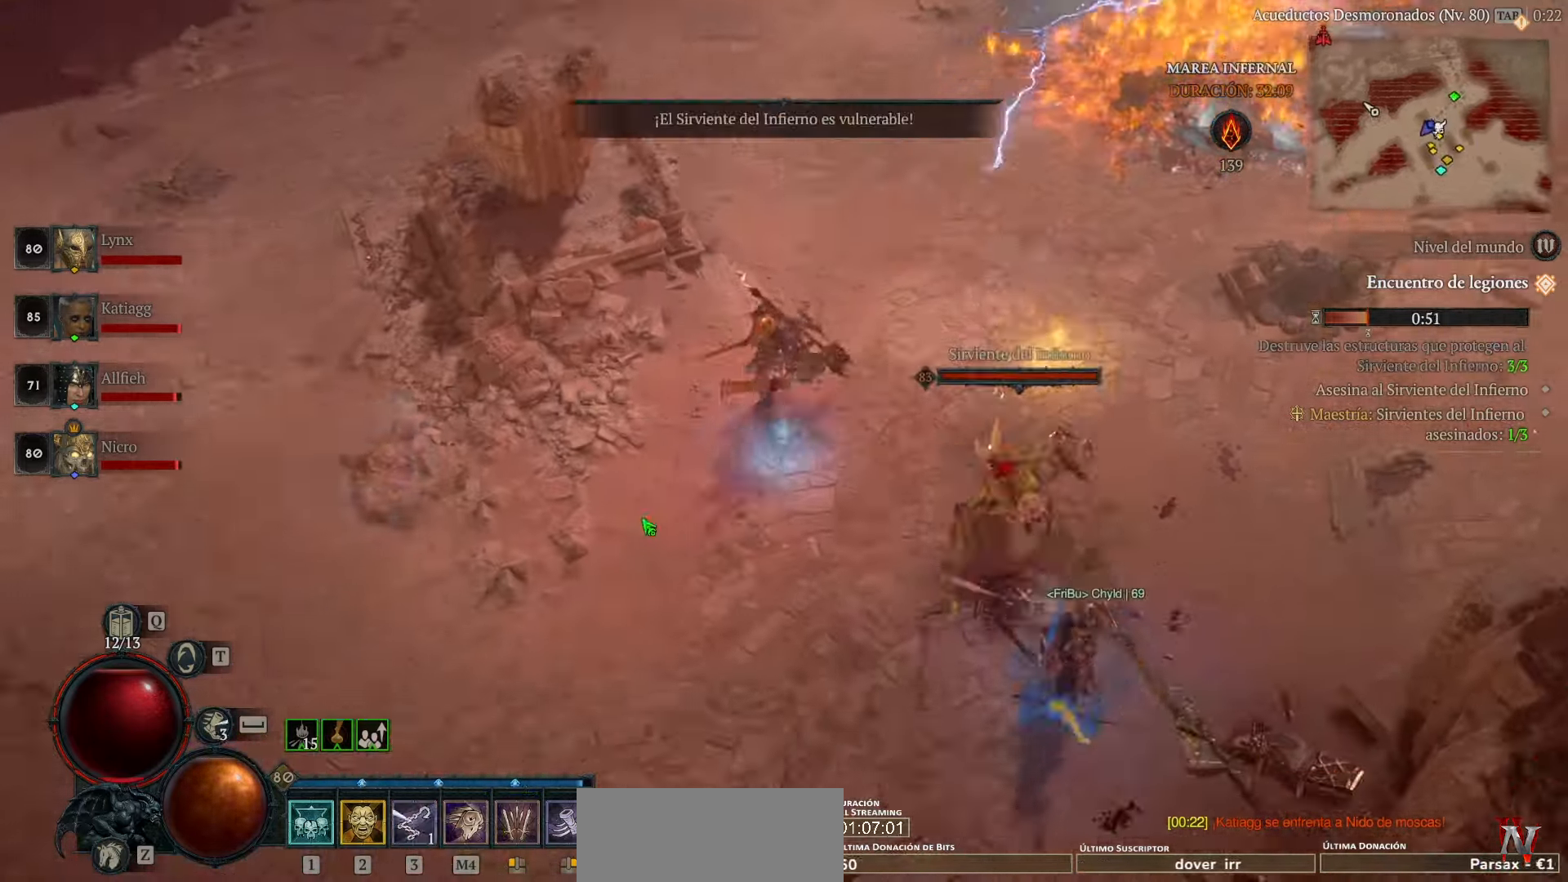
{"keys": [], "mouse": ["left"], "events": []}
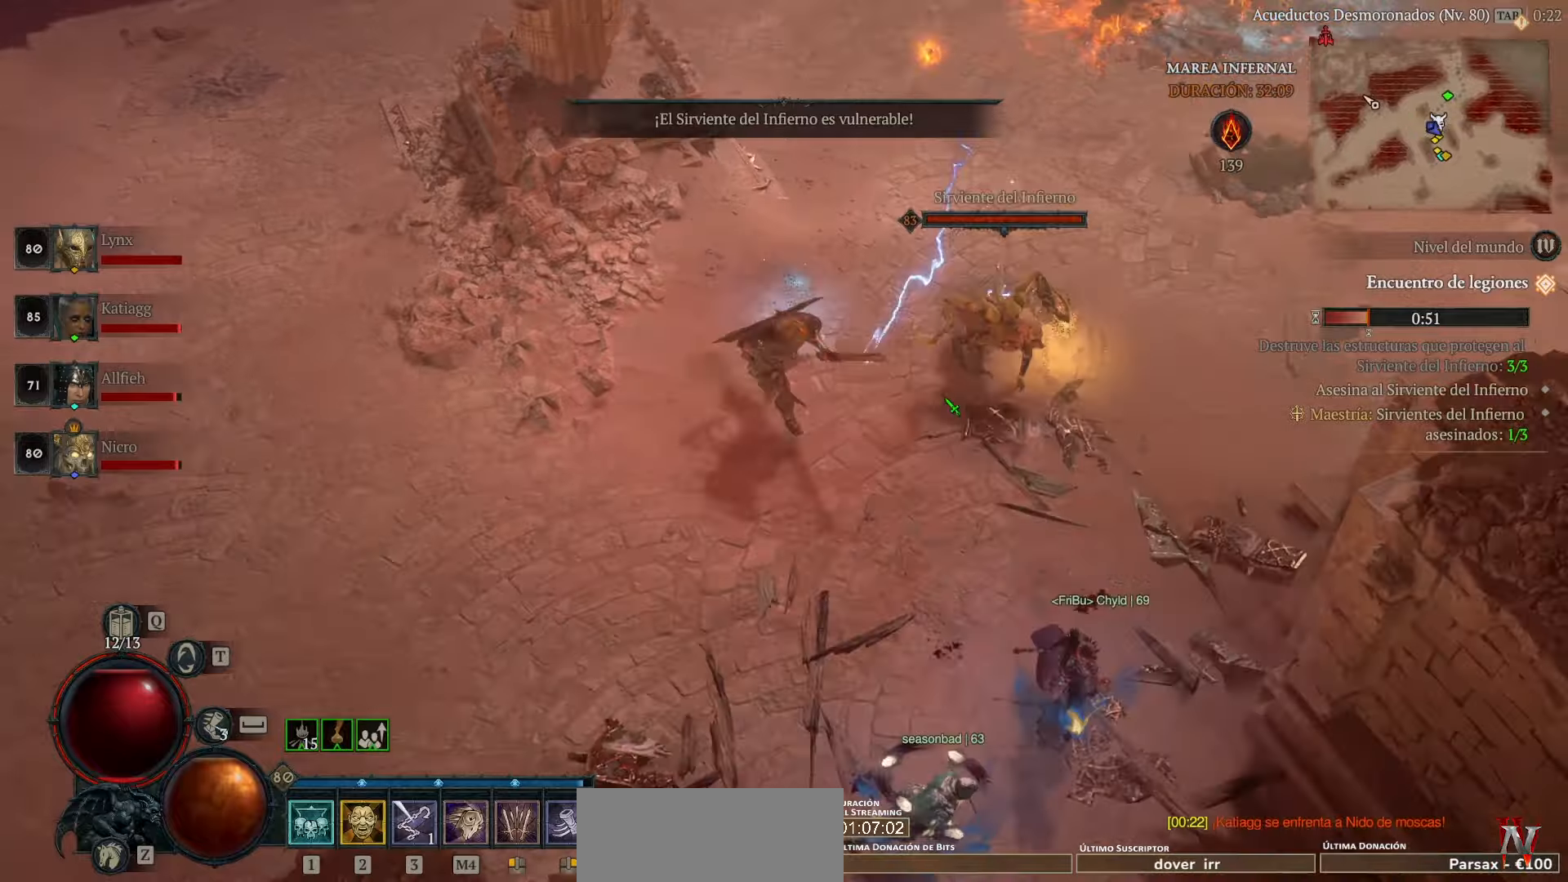
{"keys": [], "mouse": ["left"], "events": [[160, "mouse_left", "up"], [240, "mouse_left", "down"], [360, "mouse_left", "up"], [400, "mouse_left", "down"]]}
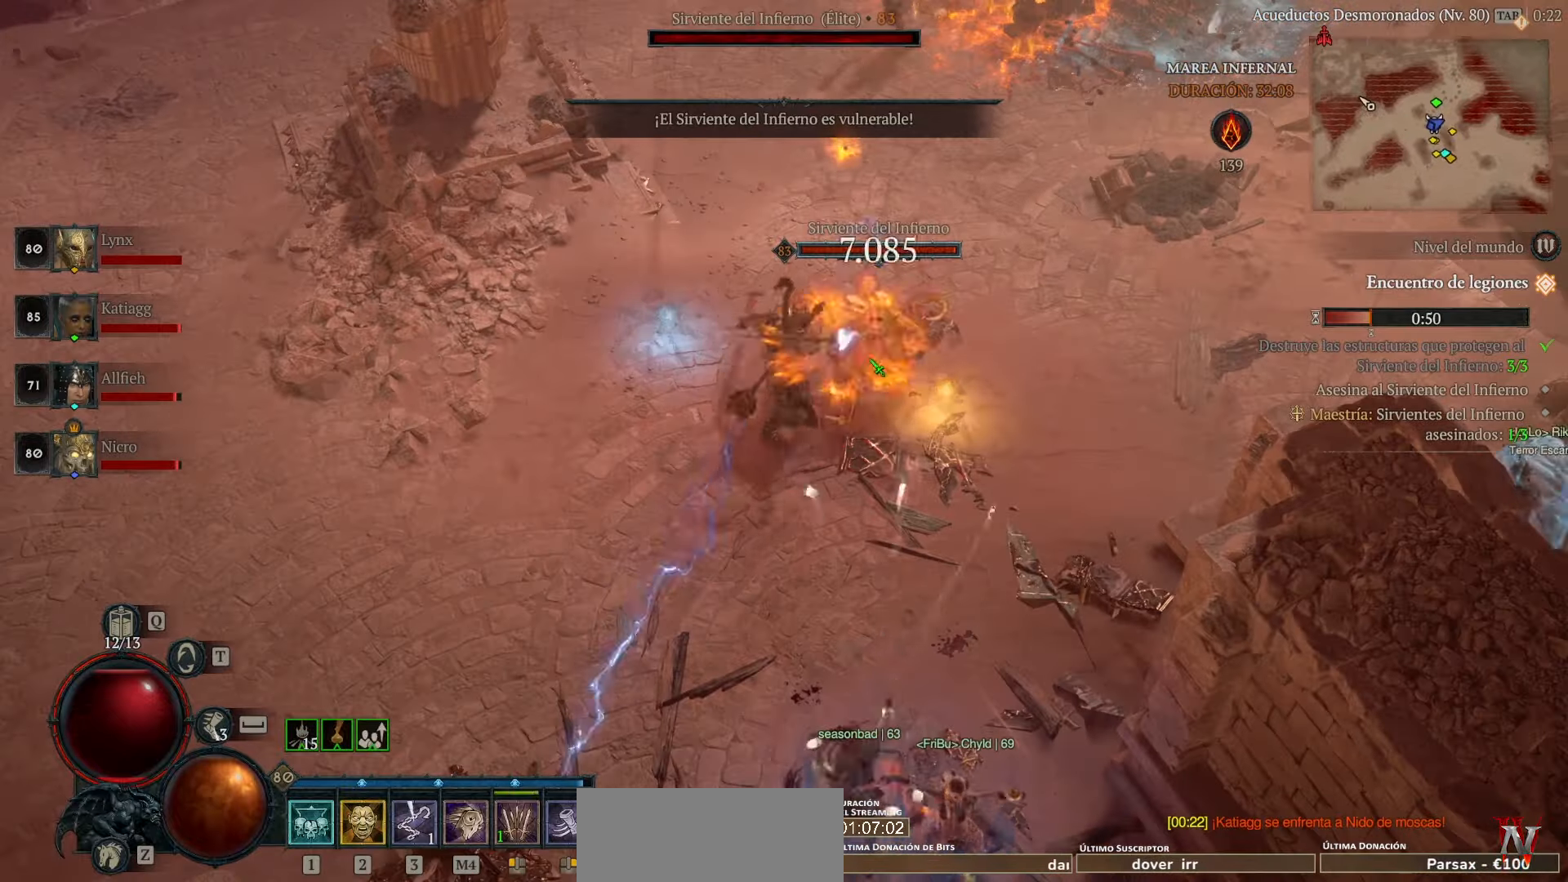
{"keys": [], "mouse": ["right"], "events": [[40, "mouse_left", "up"], [80, "mouse_left", "down"], [160, "mouse_left", "up"], [280, "mouse_left", "down"], [360, "mouse_left", "up"], [400, "mouse_right", "down"]]}
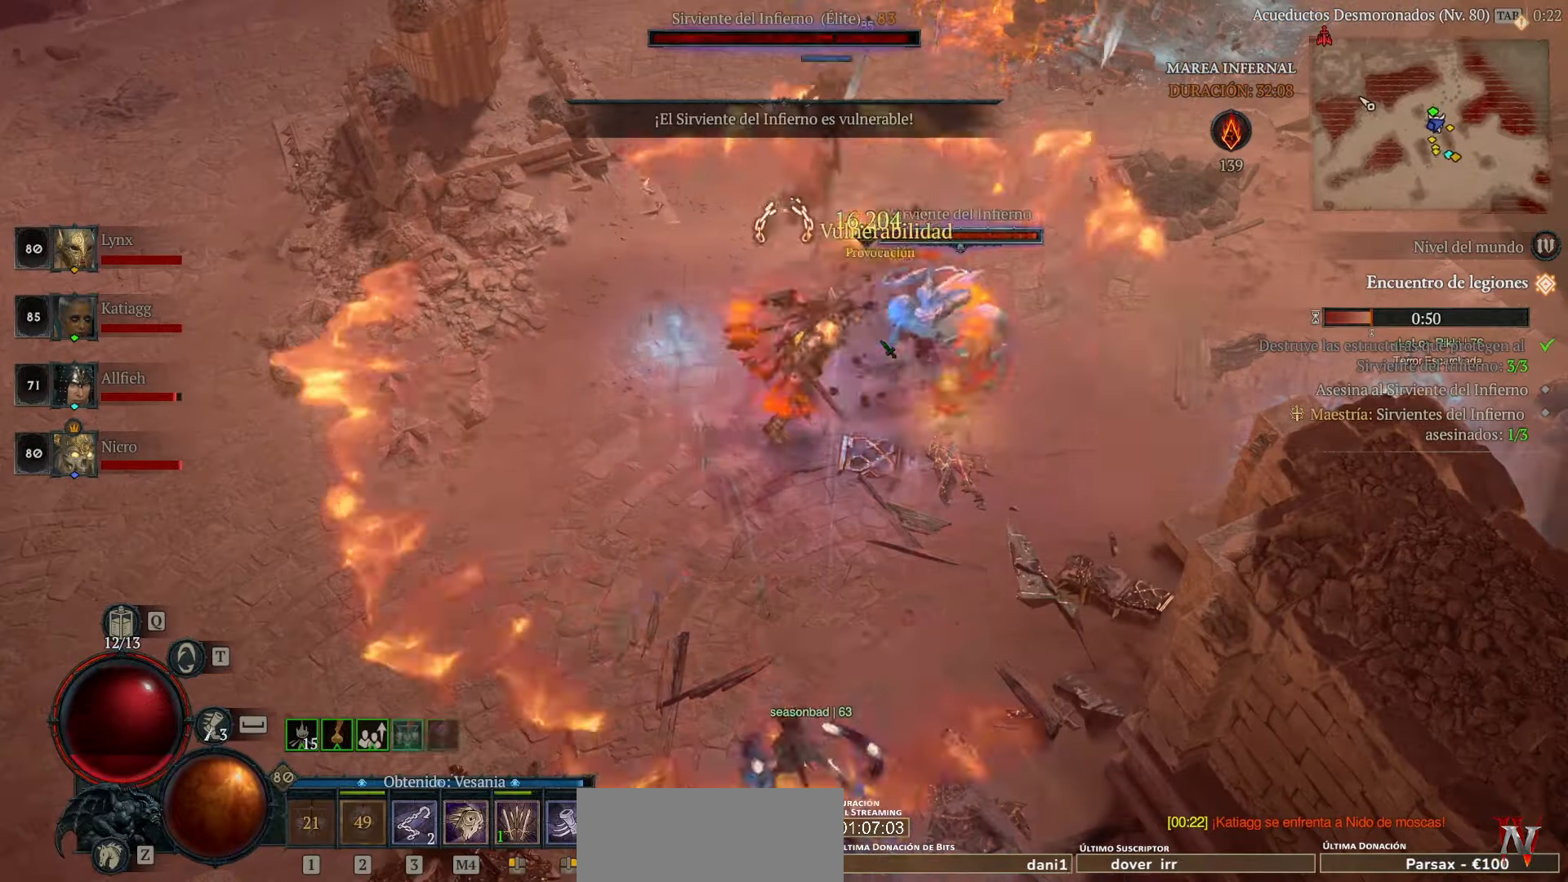
{"keys": [], "mouse": [], "events": [[80, "mouse_right", "up"], [120, "mouse_right", "down"], [280, "mouse_right", "up"], [320, "mouse_left", "down"], [440, "mouse_left", "up"]]}
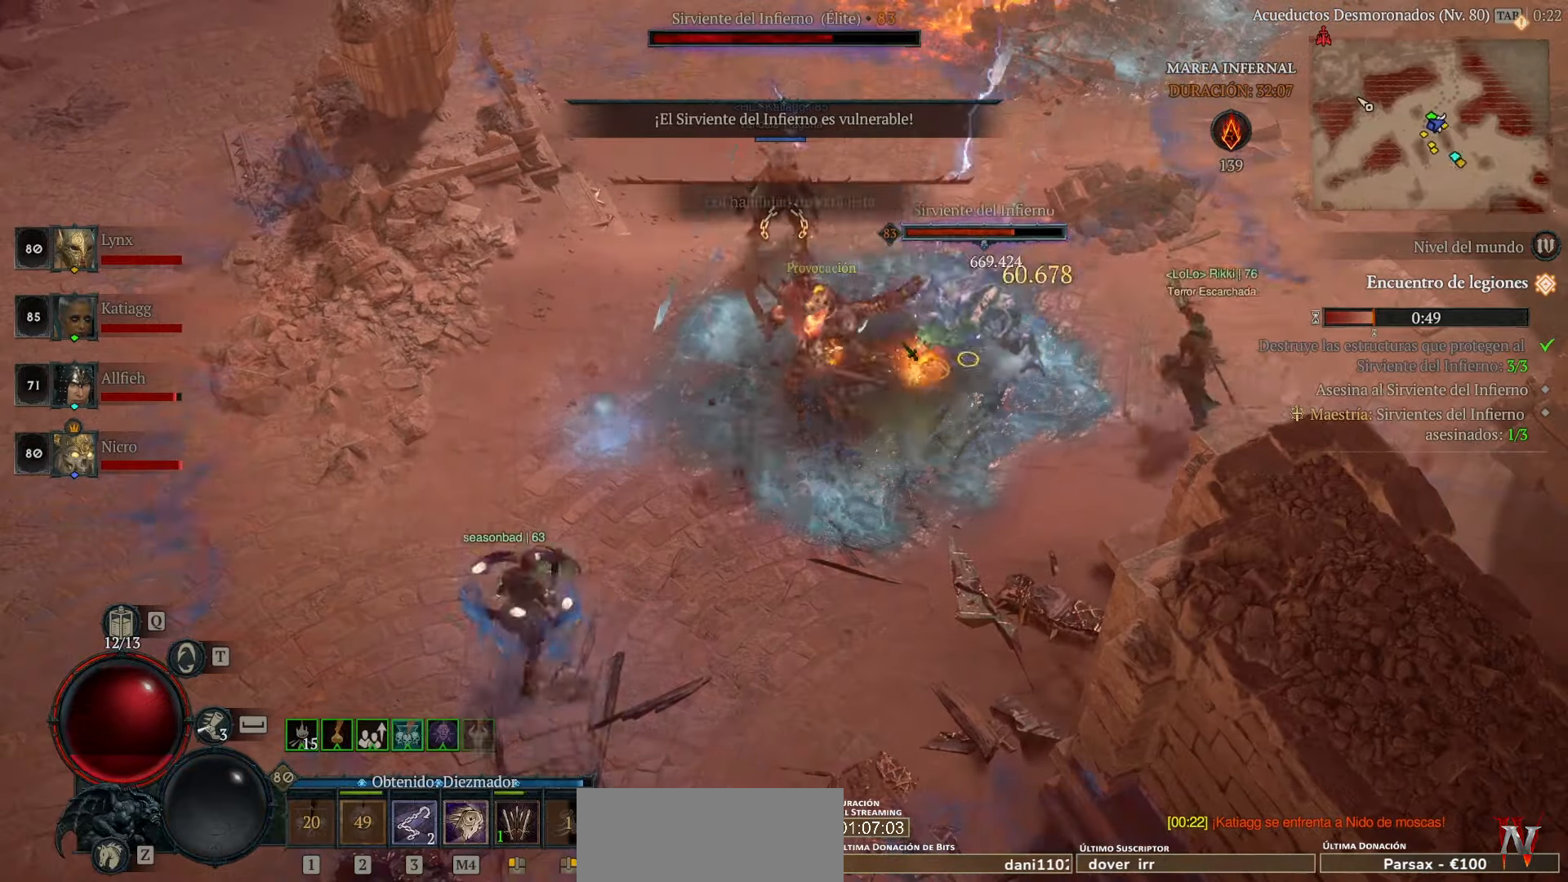
{"keys": [], "mouse": ["left"], "events": [[40, "mouse_left", "down"], [160, "mouse_left", "up"], [200, "mouse_left", "down"]]}
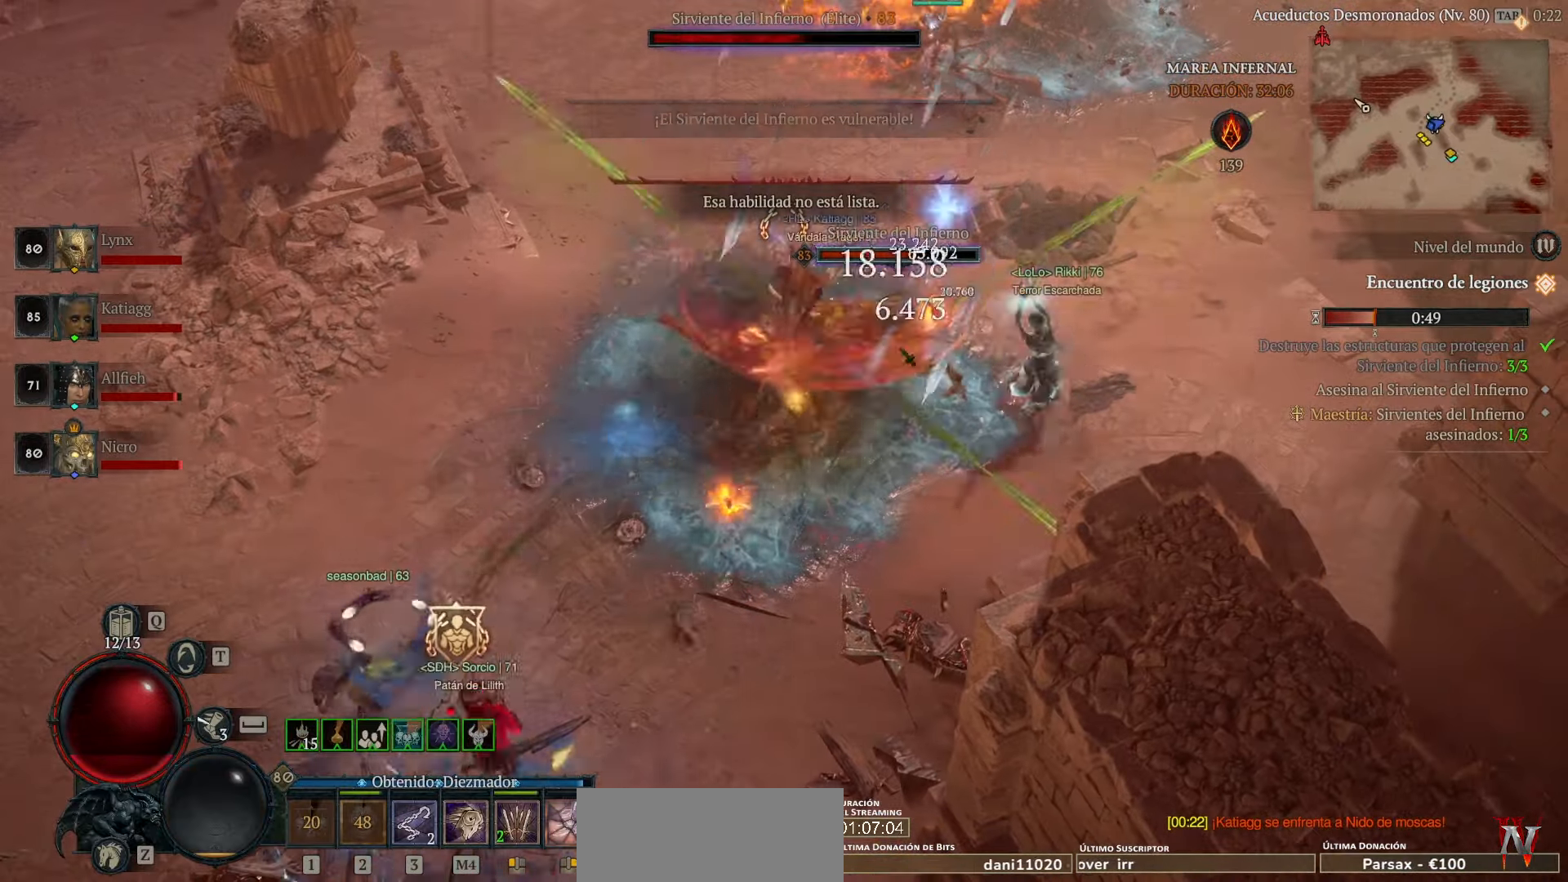
{"keys": [], "mouse": ["left"], "events": []}
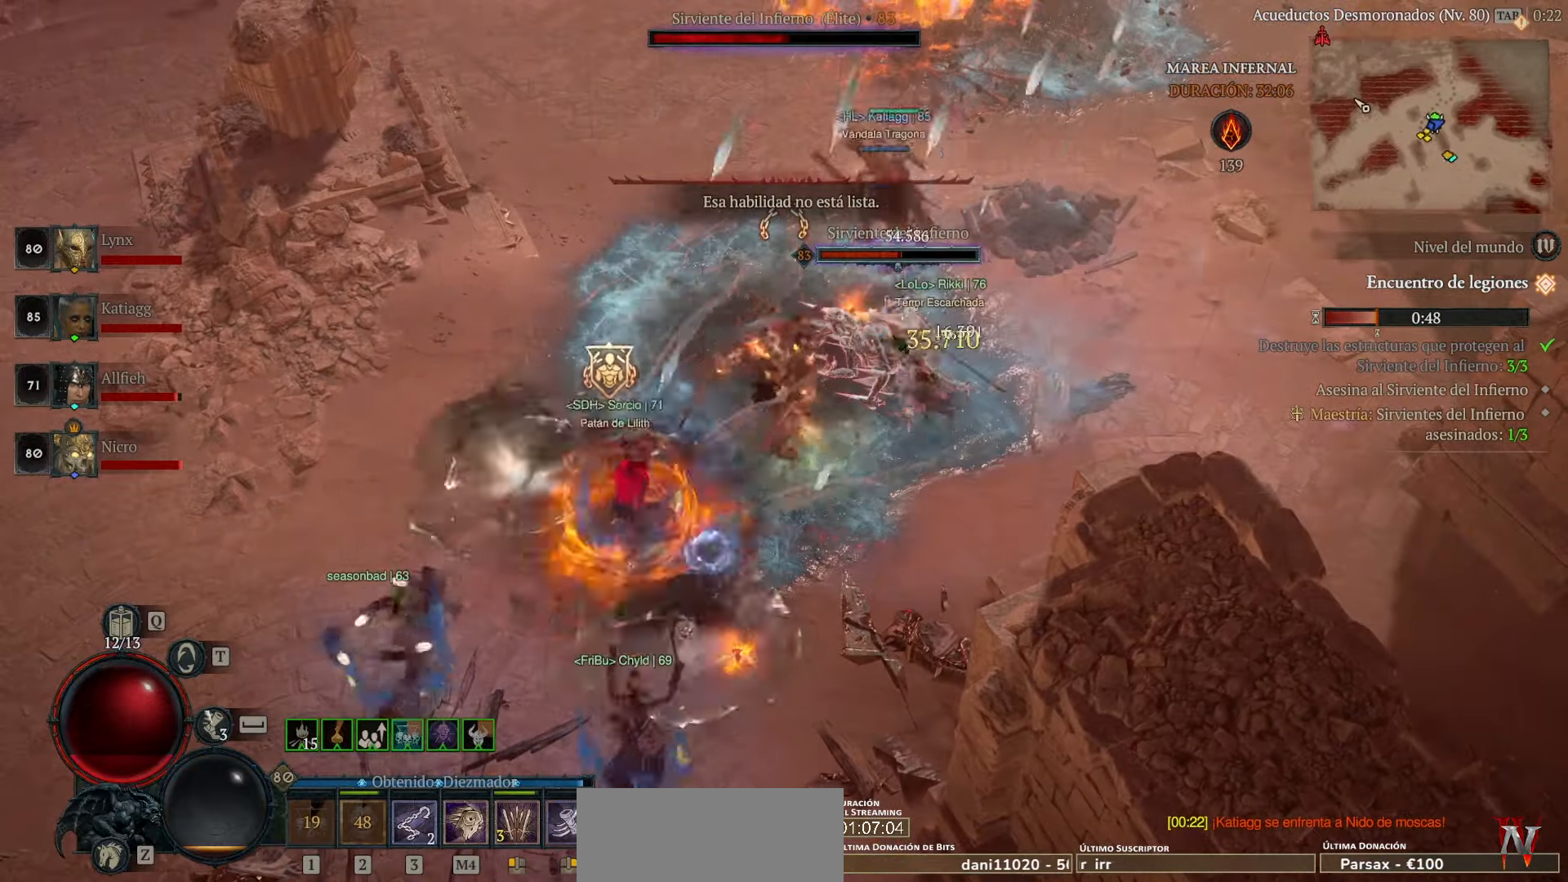
{"keys": [], "mouse": ["left"], "events": []}